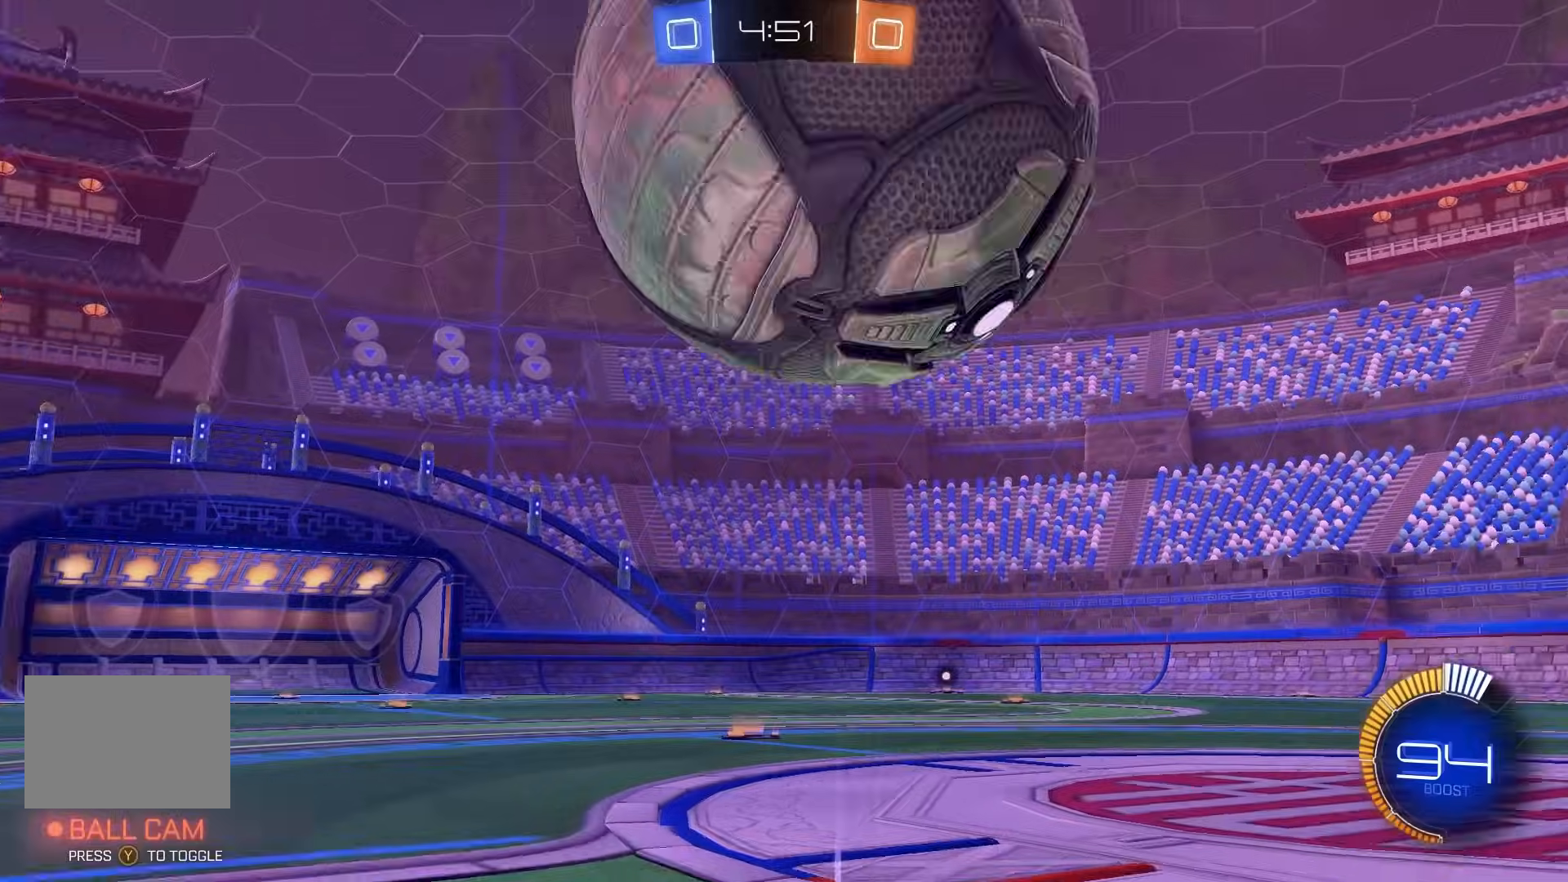
Gameplay with a controller (Xbox layout); each line is a JSON object with the inputs held at the frame after it. "events" lists button and stick changes between this image and that frame as [ms after this image, input, new state], when the widget could be followed in between. Not read: DPAD_DOWN DPAD_LEFT DPAD_RIGHT DPAD_UP L3 R3 SELECT START right_stick.
{"buttons": ["R2"], "left_stick": "center", "events": [[67, "left_stick", "left"], [133, "Y", "down"], [150, "left_stick", "center"], [217, "Y", "up"], [333, "left_stick", "right"], [350, "Y", "down"], [417, "Y", "up"], [417, "left_stick", "center"]]}
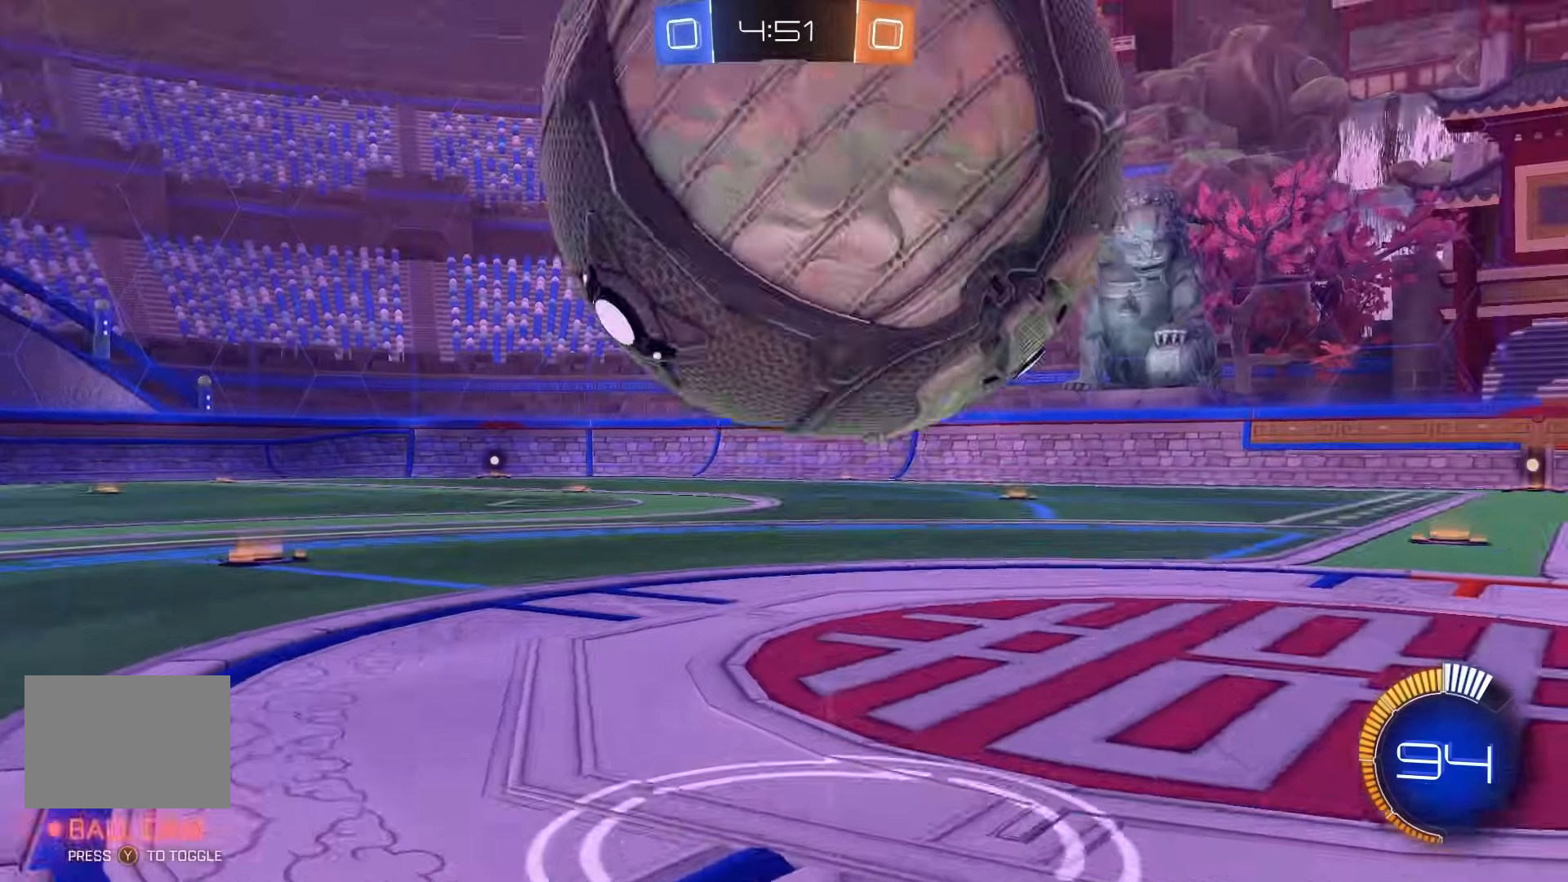
{"buttons": ["B", "R2"], "left_stick": "right", "events": [[200, "B", "down"], [217, "left_stick", "right"], [267, "left_stick", "center"], [383, "B", "up"], [467, "B", "down"], [483, "left_stick", "right"]]}
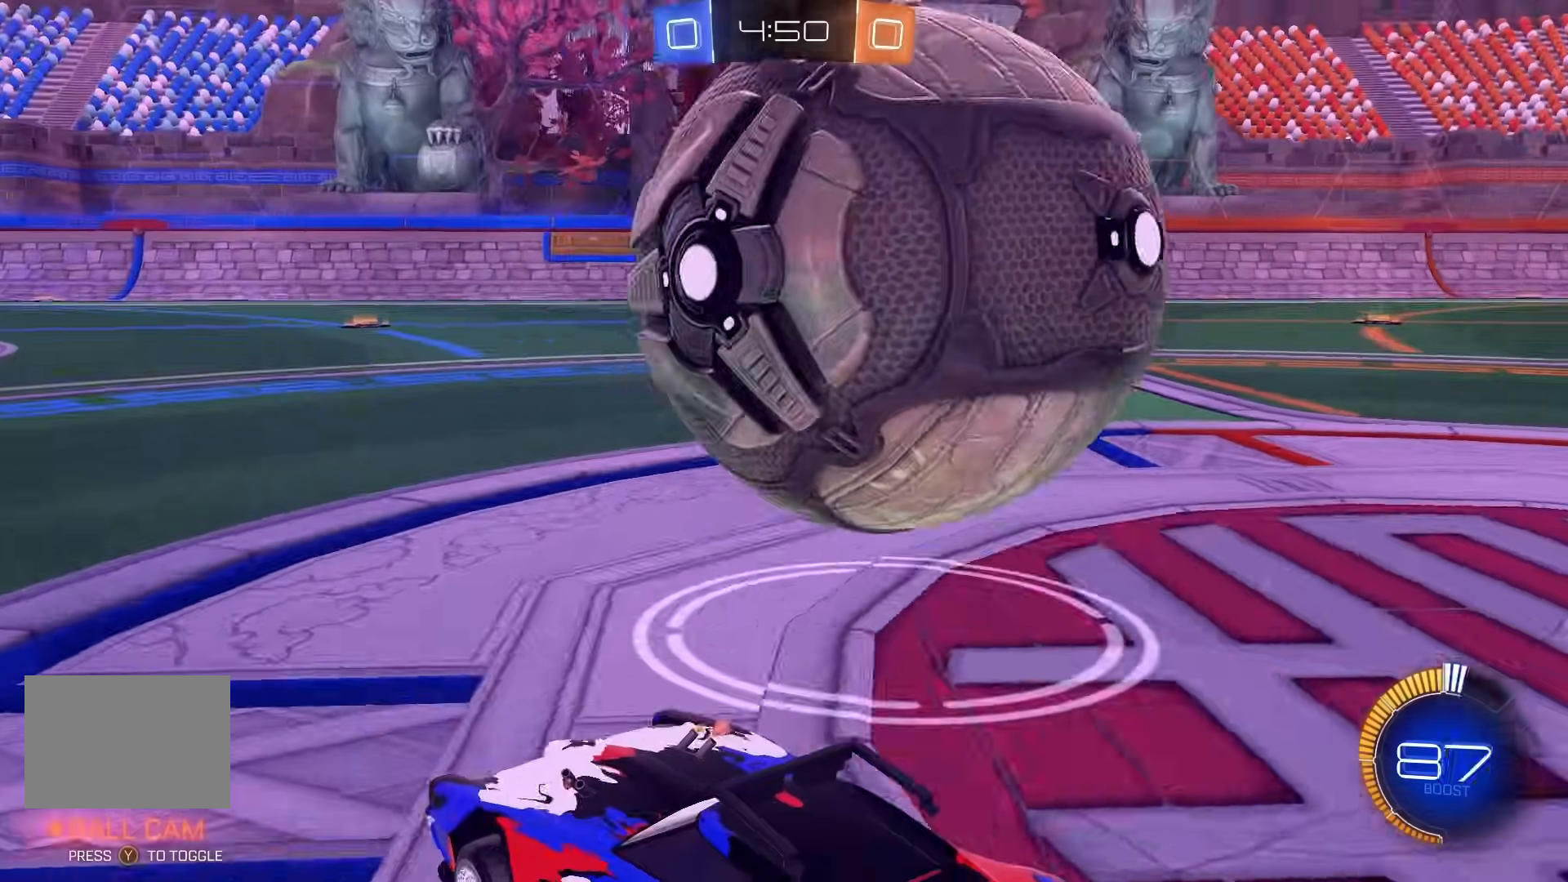
{"buttons": ["B", "R2"], "left_stick": "right", "events": [[133, "left_stick", "center"], [333, "B", "up"], [433, "left_stick", "right"], [483, "B", "down"]]}
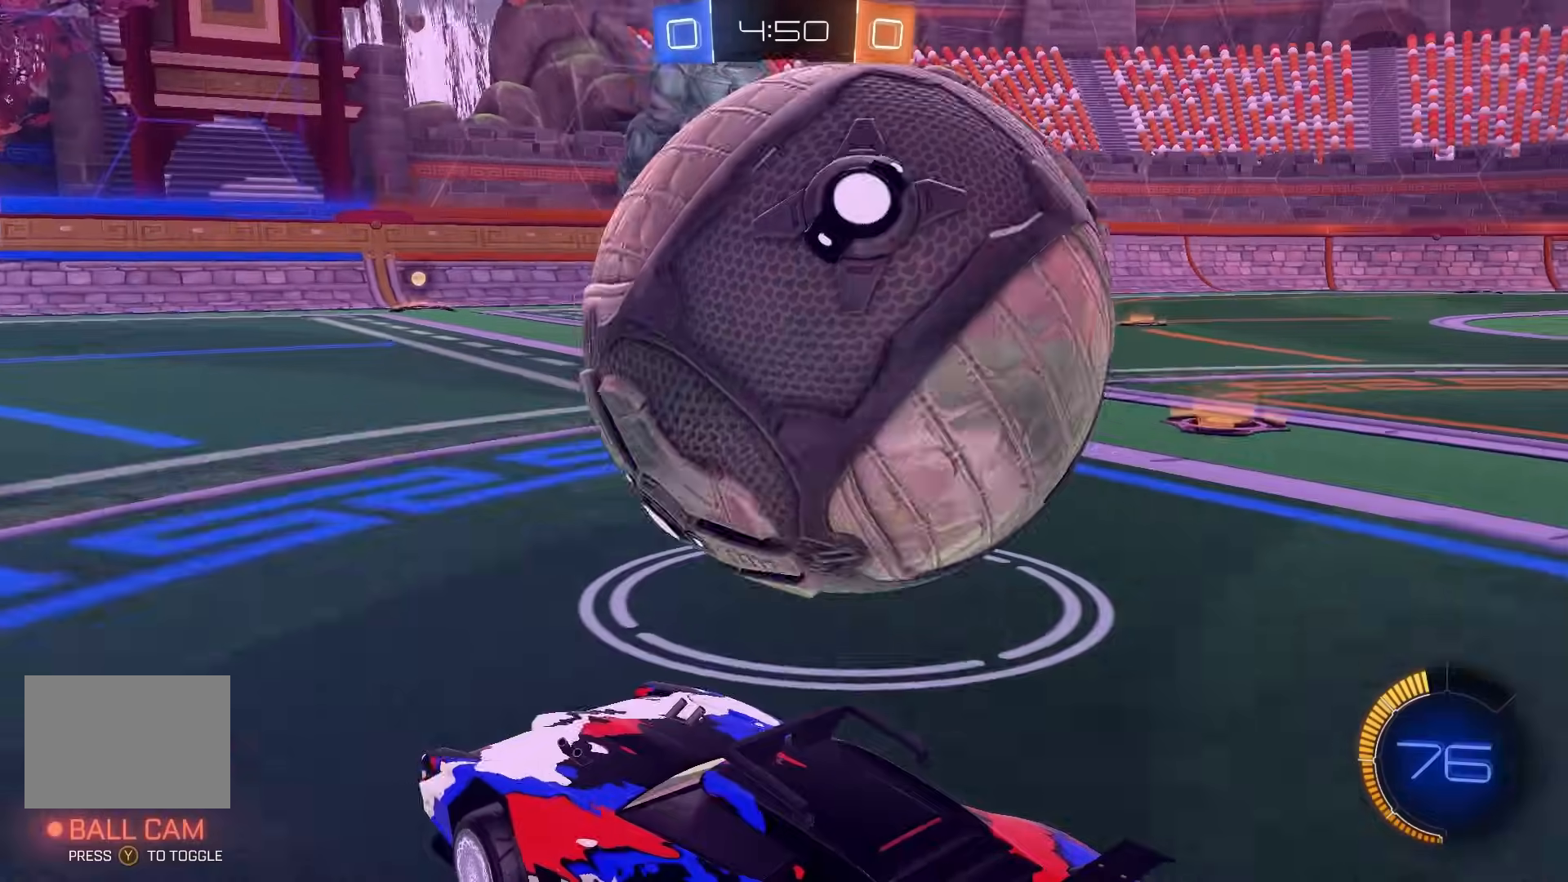
{"buttons": ["B", "R2"], "left_stick": "left", "events": [[167, "B", "up"], [200, "R2", "up"], [200, "X", "down"], [217, "X", "up"], [217, "left_stick", "center"], [317, "R2", "down"], [350, "left_stick", "right"], [367, "Y", "down"], [400, "left_stick", "center"], [467, "Y", "up"], [500, "B", "down"], [500, "left_stick", "left"]]}
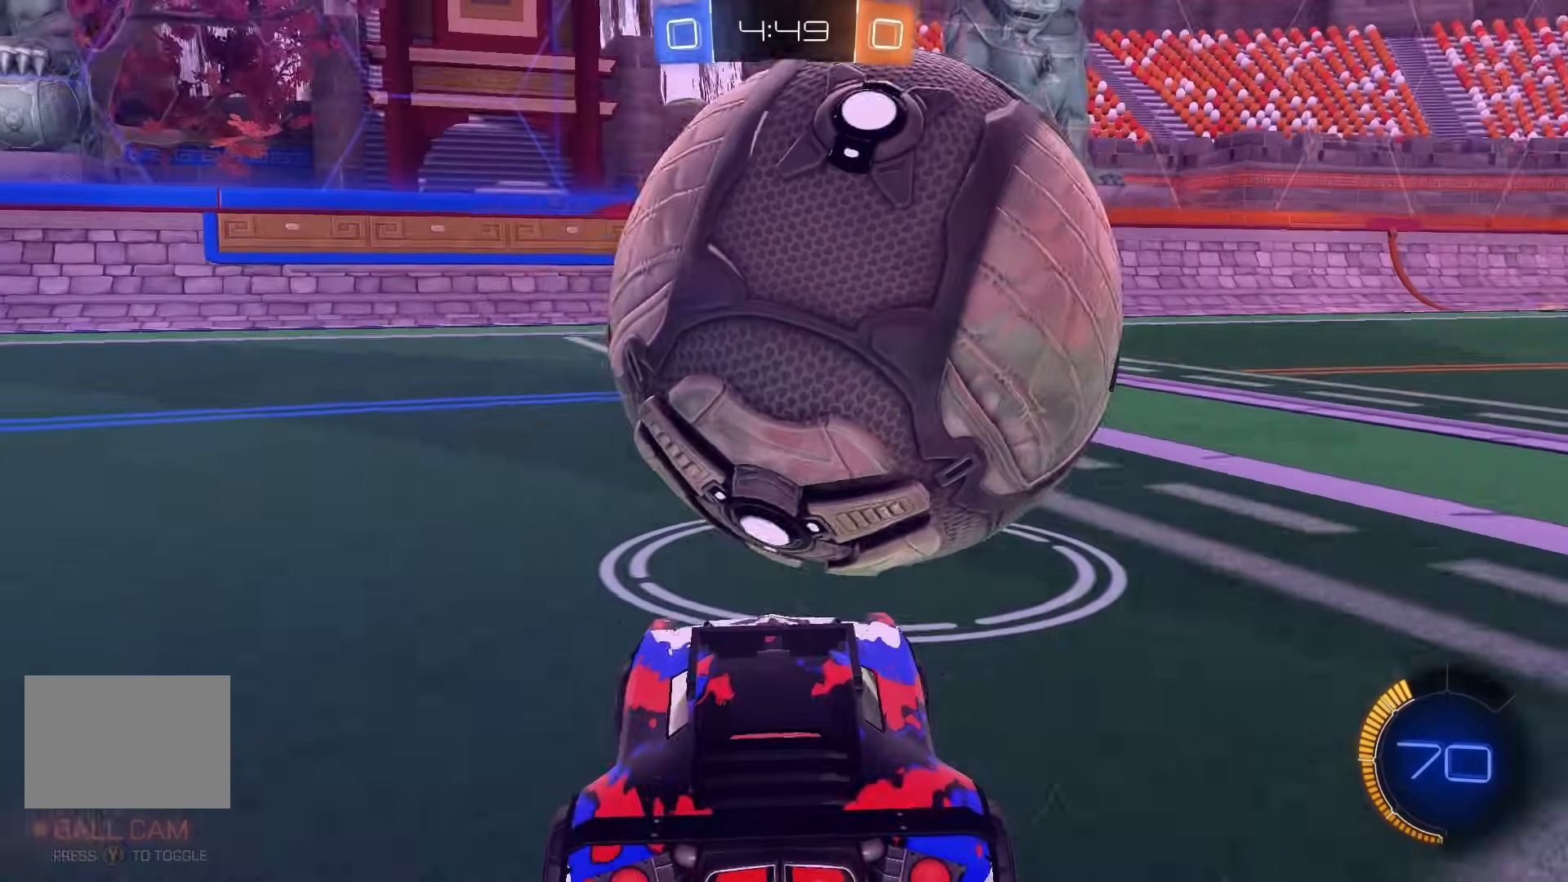
{"buttons": ["L2"], "left_stick": "center", "events": [[83, "left_stick", "center"], [150, "B", "up"], [300, "R2", "up"], [483, "L2", "down"]]}
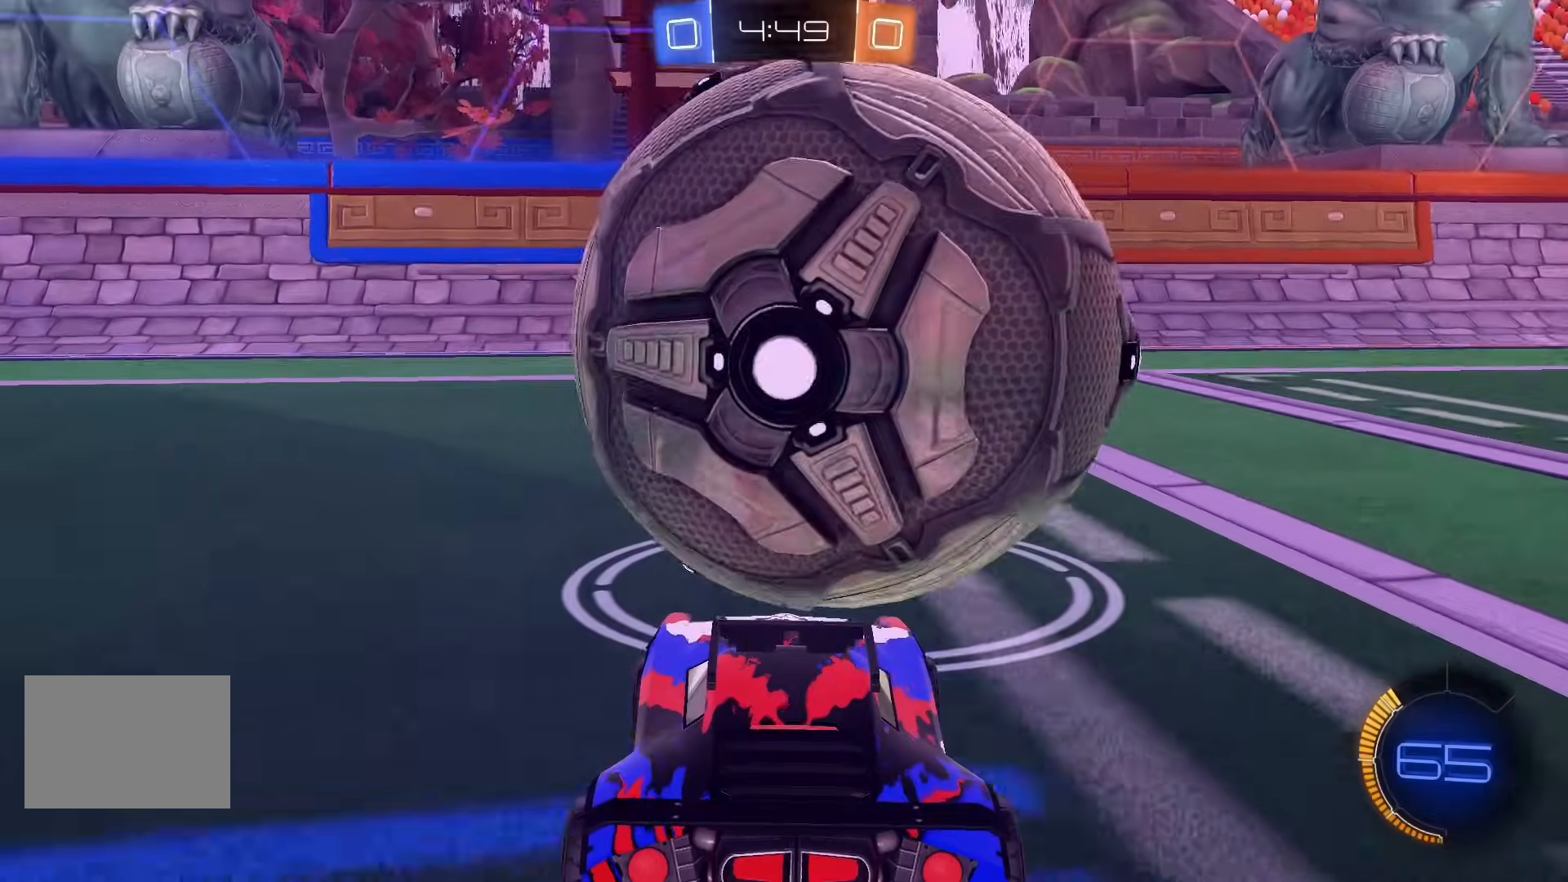
{"buttons": ["B", "L1", "R2"], "left_stick": "right", "events": [[133, "R2", "down"], [150, "L2", "up"], [233, "A", "down"], [233, "left_stick", "down"], [400, "B", "down"], [450, "A", "up"], [467, "L1", "down"], [483, "left_stick", "right"]]}
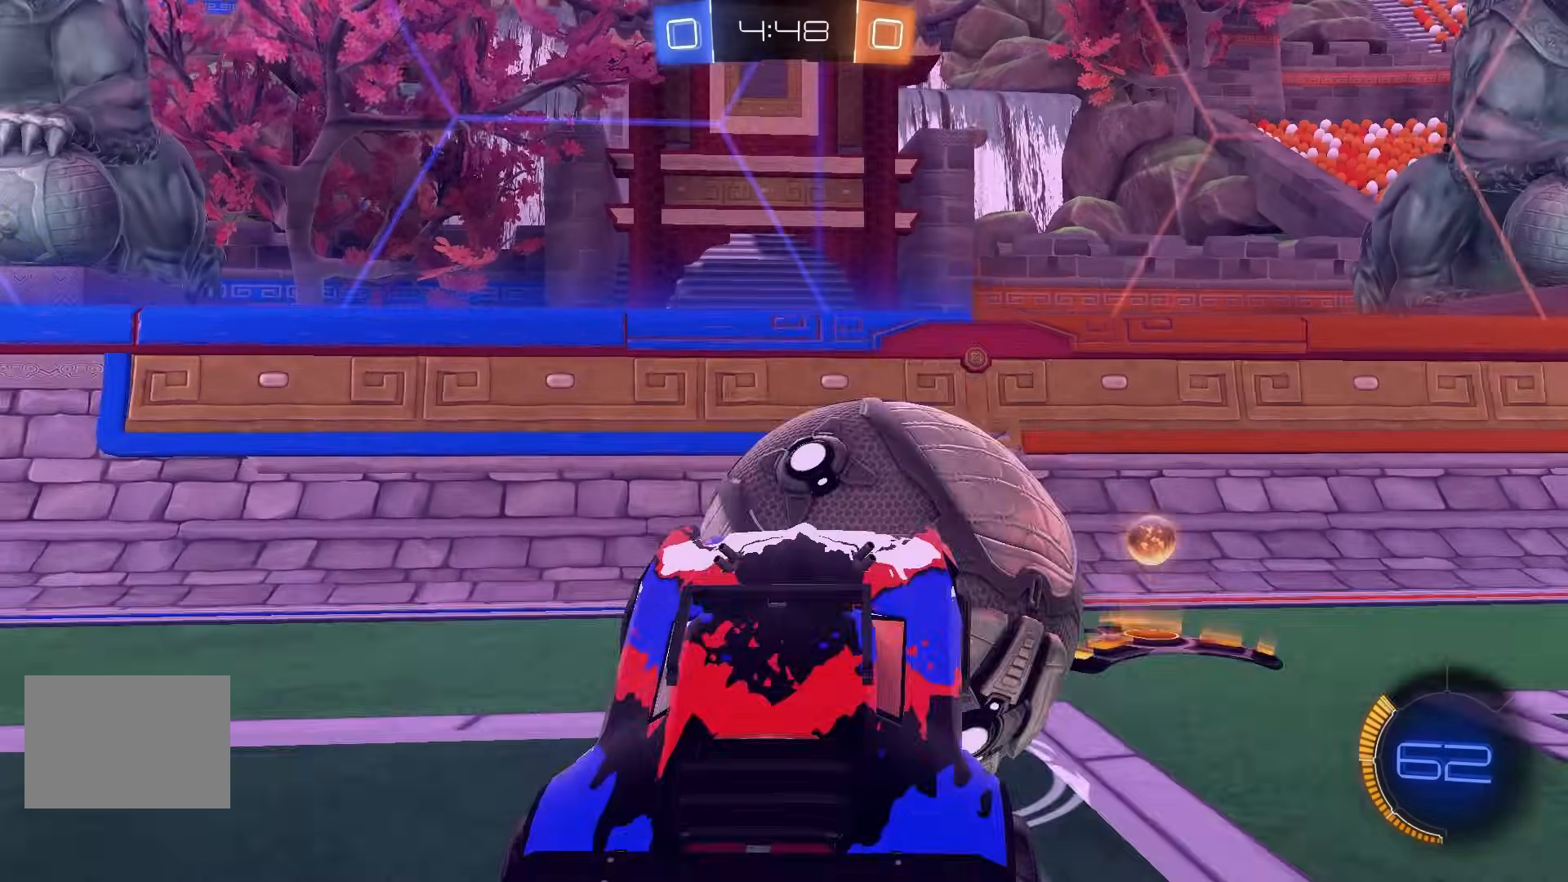
{"buttons": ["B", "R2"], "left_stick": "center", "events": [[33, "R2", "up"], [50, "B", "up"], [67, "left_stick", "up"], [100, "B", "down"], [100, "X", "down"], [167, "L1", "up"], [217, "left_stick", "left"], [267, "B", "up"], [283, "X", "up"], [400, "R2", "down"], [417, "B", "down"], [450, "left_stick", "center"]]}
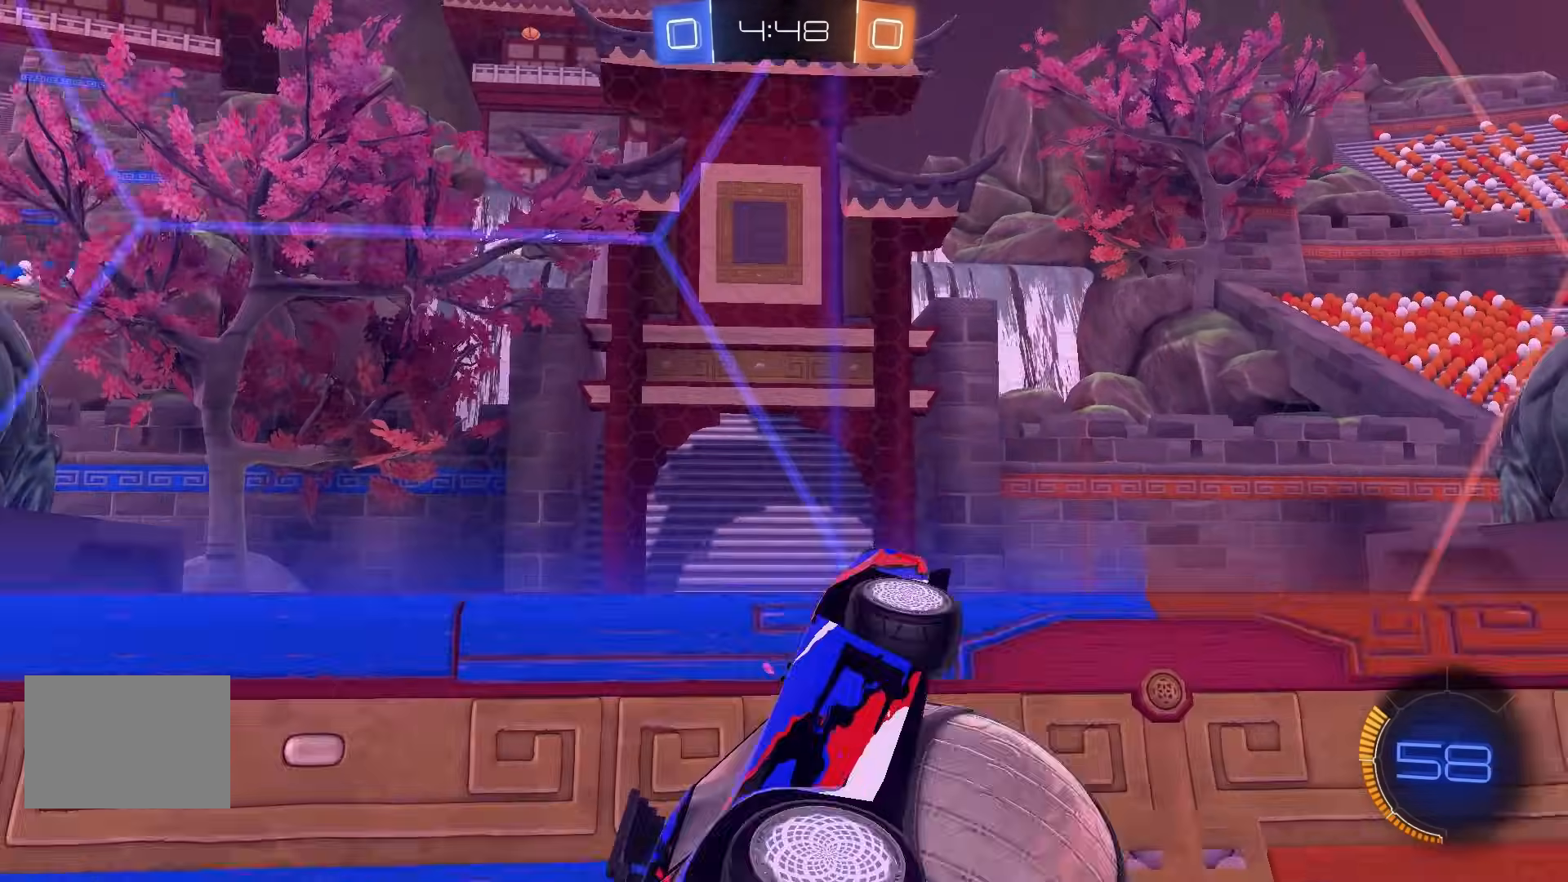
{"buttons": ["B", "R2"], "left_stick": "down", "events": [[100, "left_stick", "up"], [133, "A", "down"], [200, "B", "up"], [200, "Y", "down"], [200, "left_stick", "down"], [250, "A", "up"], [367, "B", "down"], [367, "Y", "up"]]}
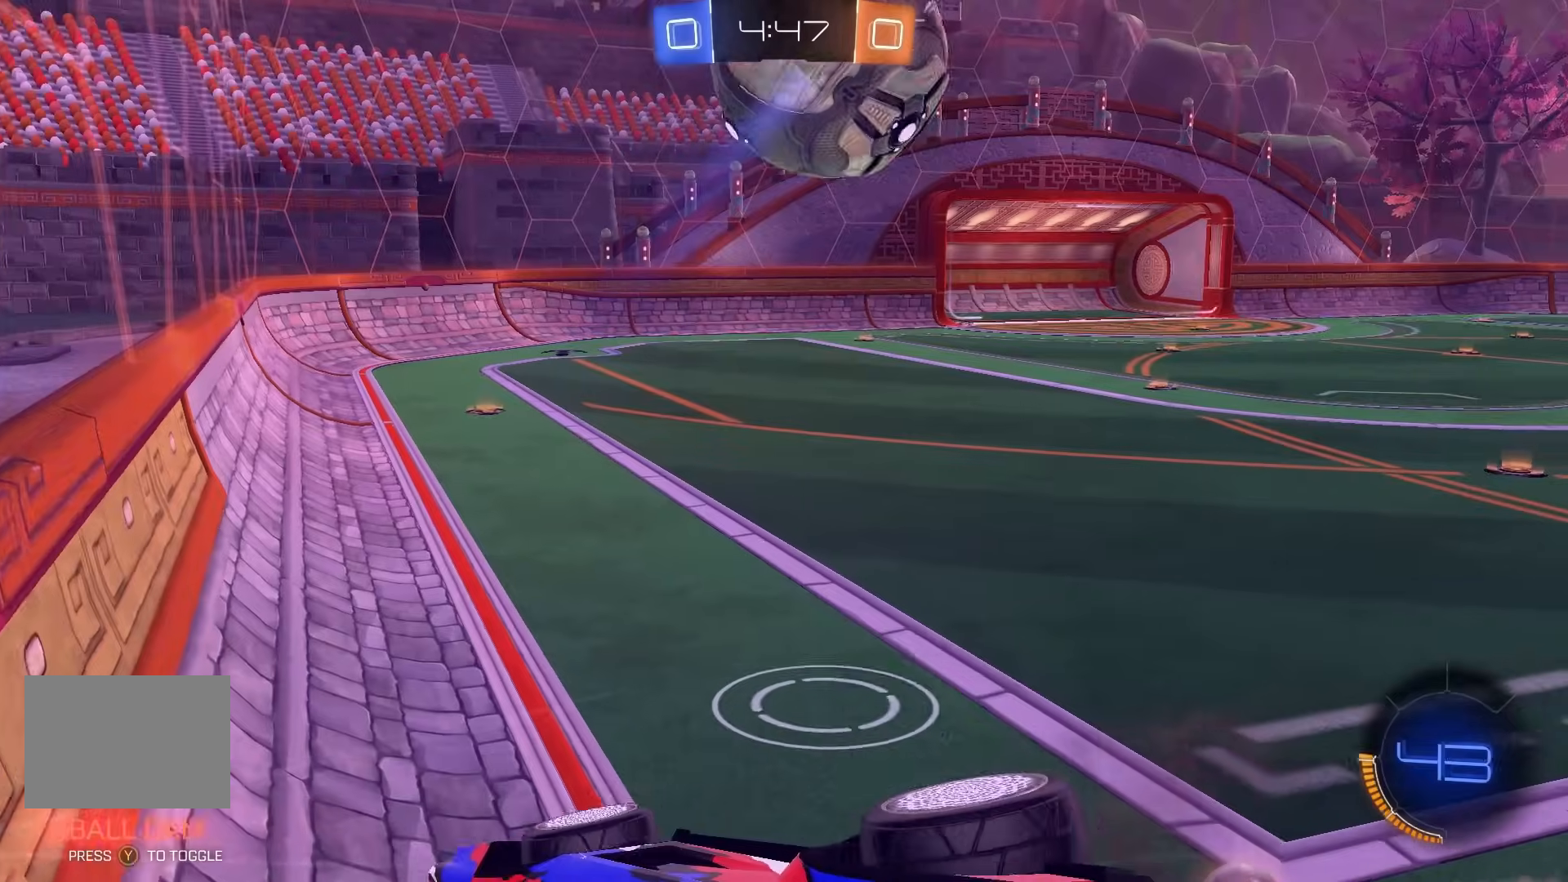
{"buttons": ["R1"], "left_stick": "down", "events": [[117, "R2", "up"], [133, "A", "down"], [183, "A", "up"], [200, "B", "up"], [350, "left_stick", "right"], [367, "R1", "down"], [483, "left_stick", "down"]]}
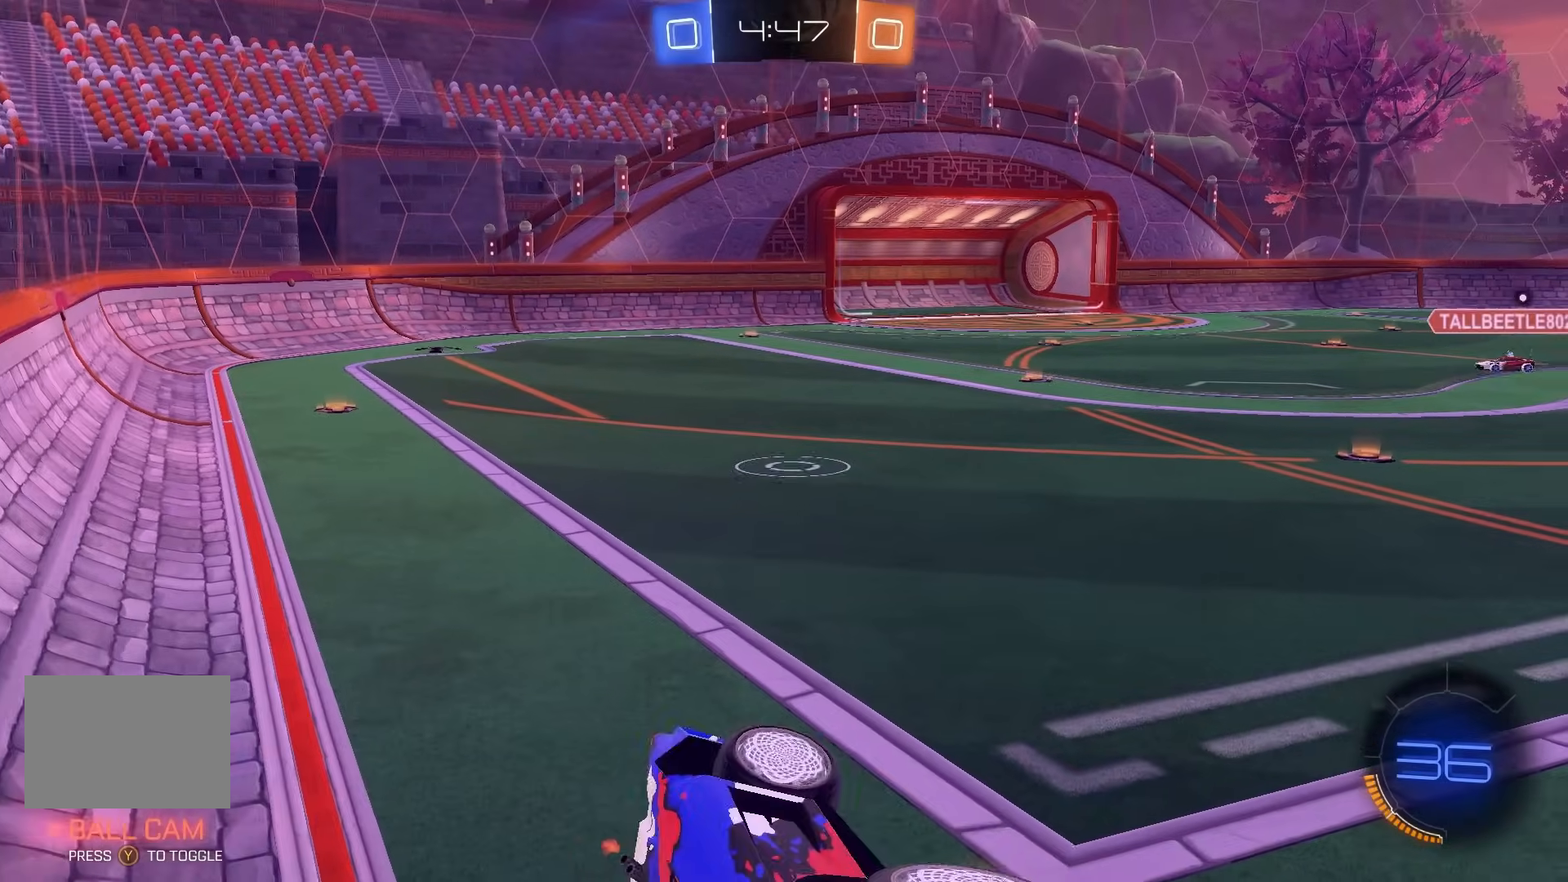
{"buttons": ["L2"], "left_stick": "center", "events": [[50, "R1", "up"], [67, "B", "down"], [183, "left_stick", "up"], [217, "X", "down"], [317, "X", "up"], [367, "B", "up"], [433, "left_stick", "center"], [450, "L2", "down"]]}
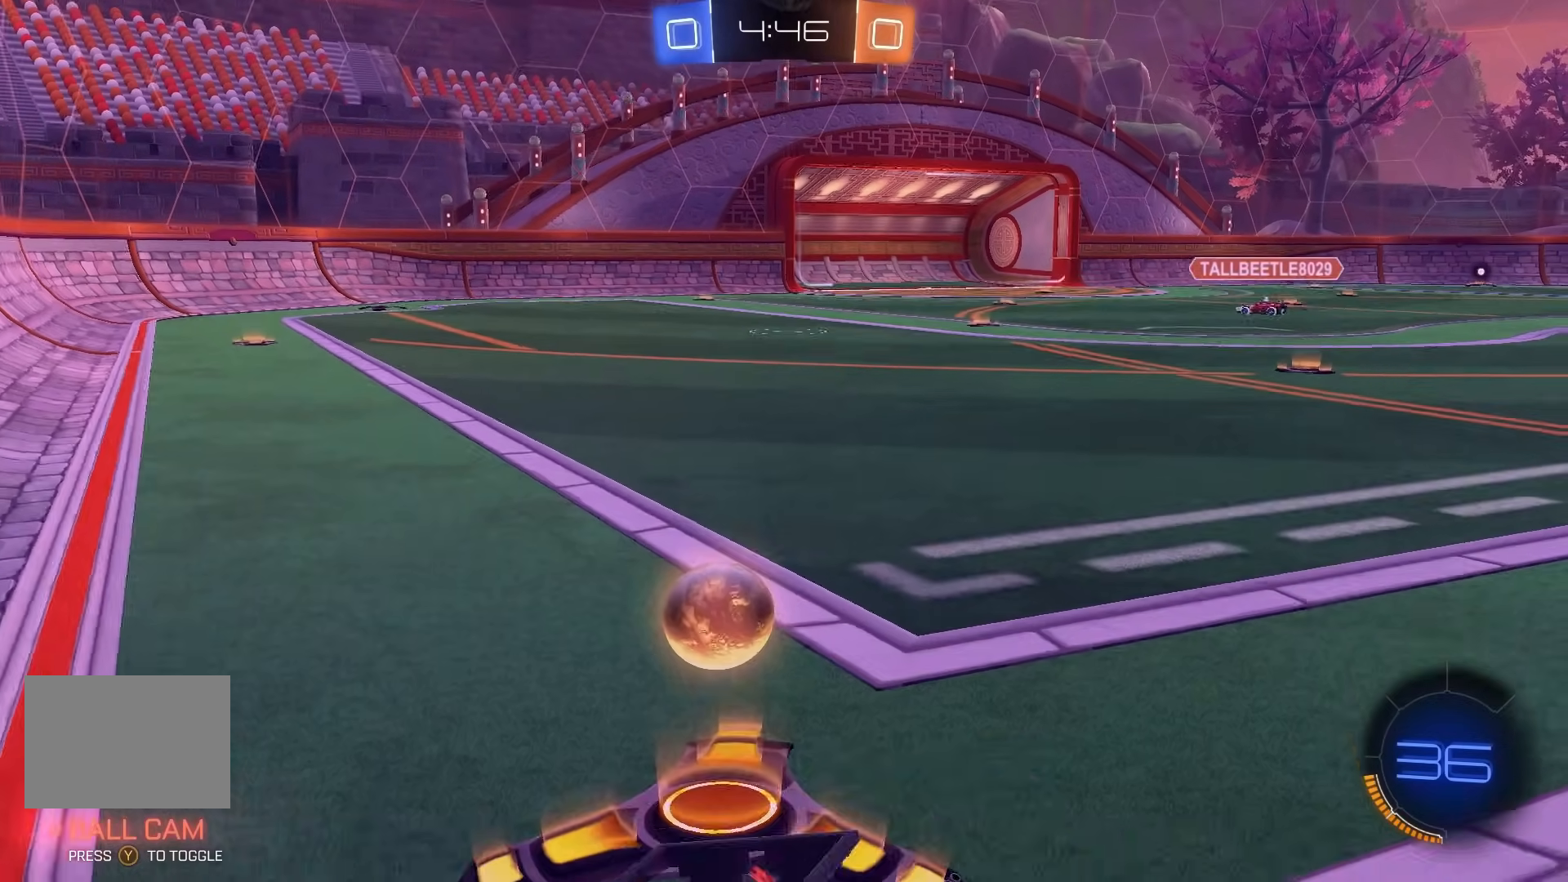
{"buttons": [], "left_stick": "center", "events": [[133, "L2", "up"]]}
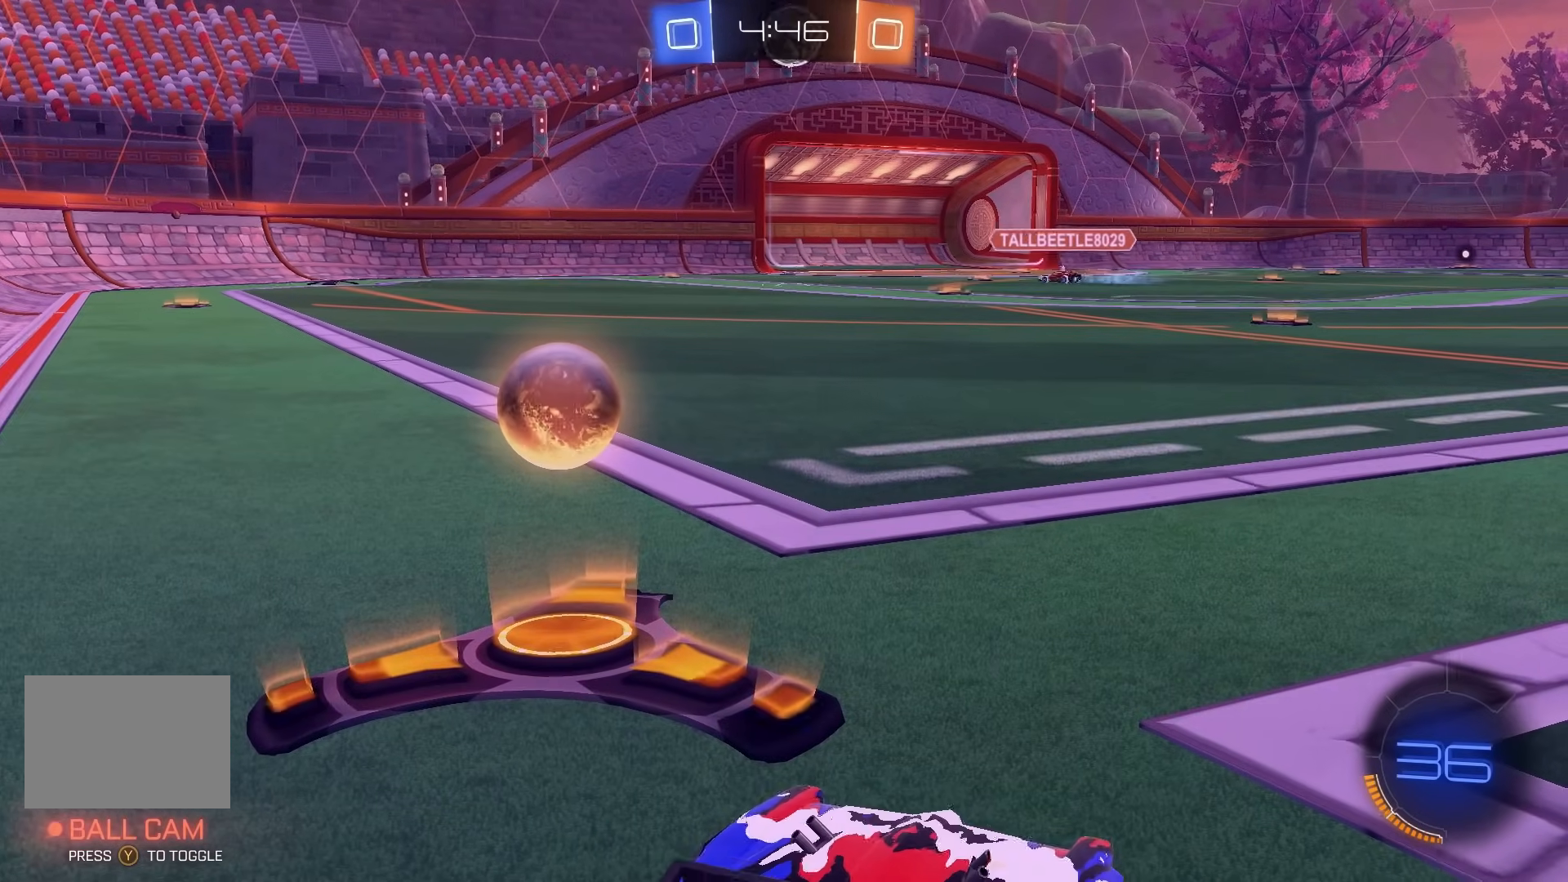
{"buttons": [], "left_stick": "center", "events": []}
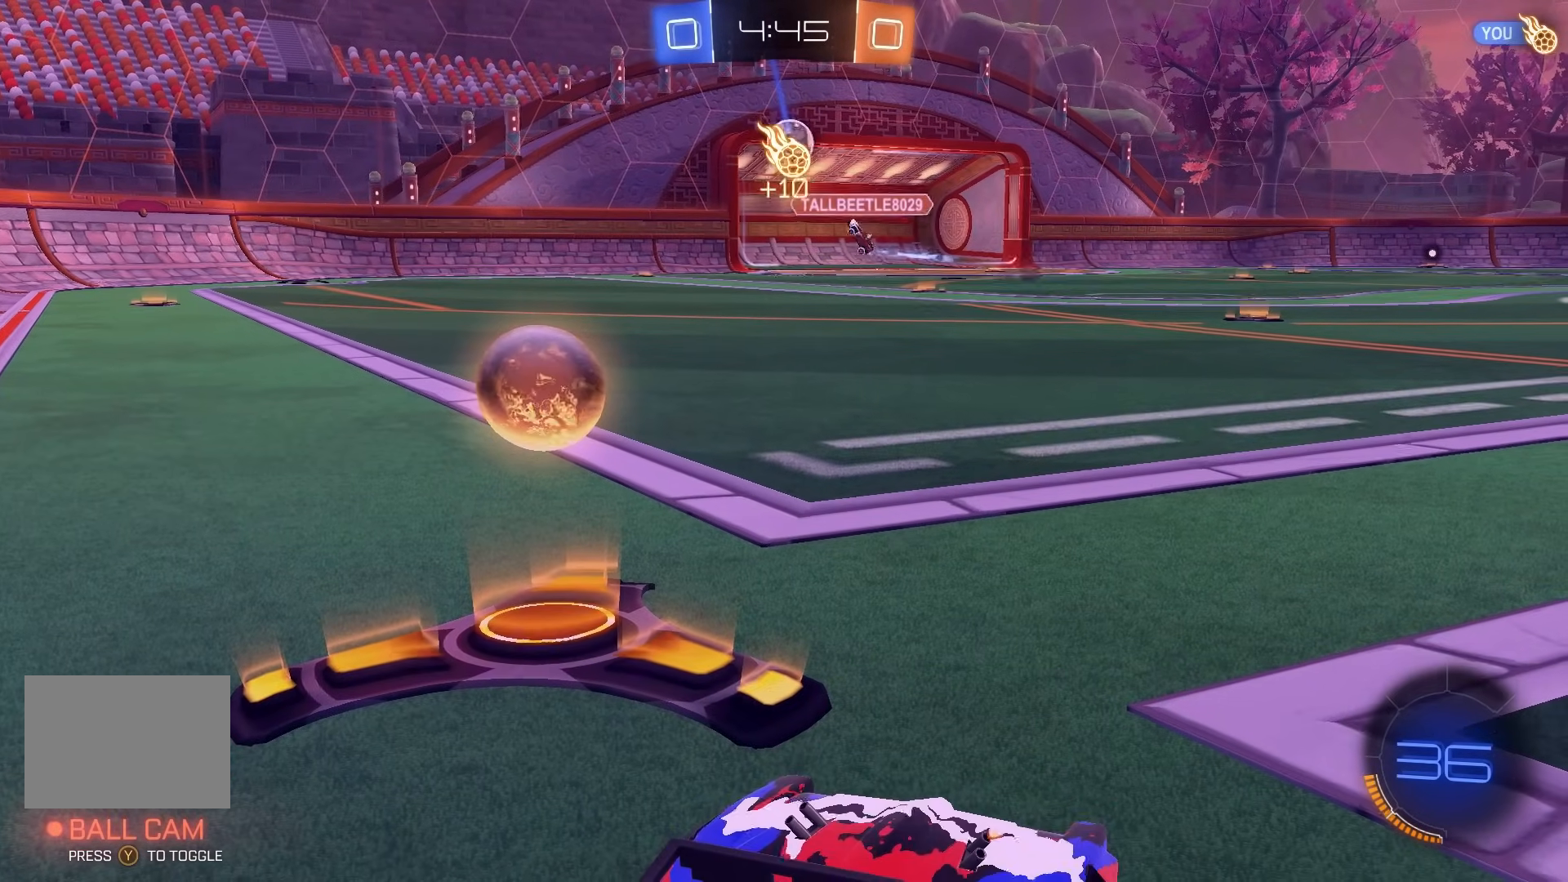
{"buttons": [], "left_stick": "center", "events": []}
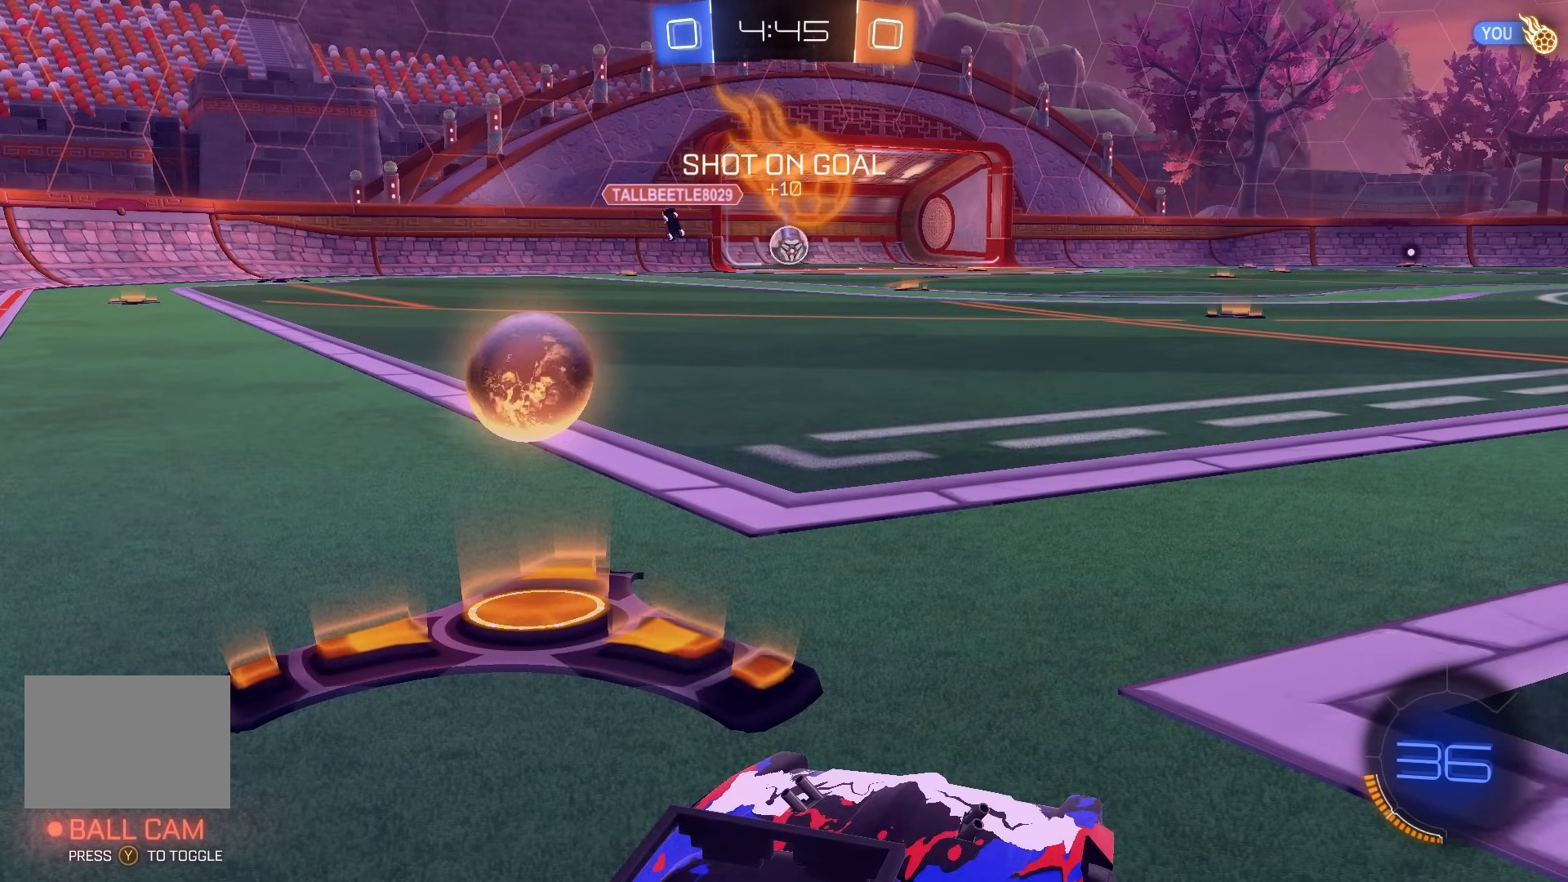
{"buttons": [], "left_stick": "center", "events": []}
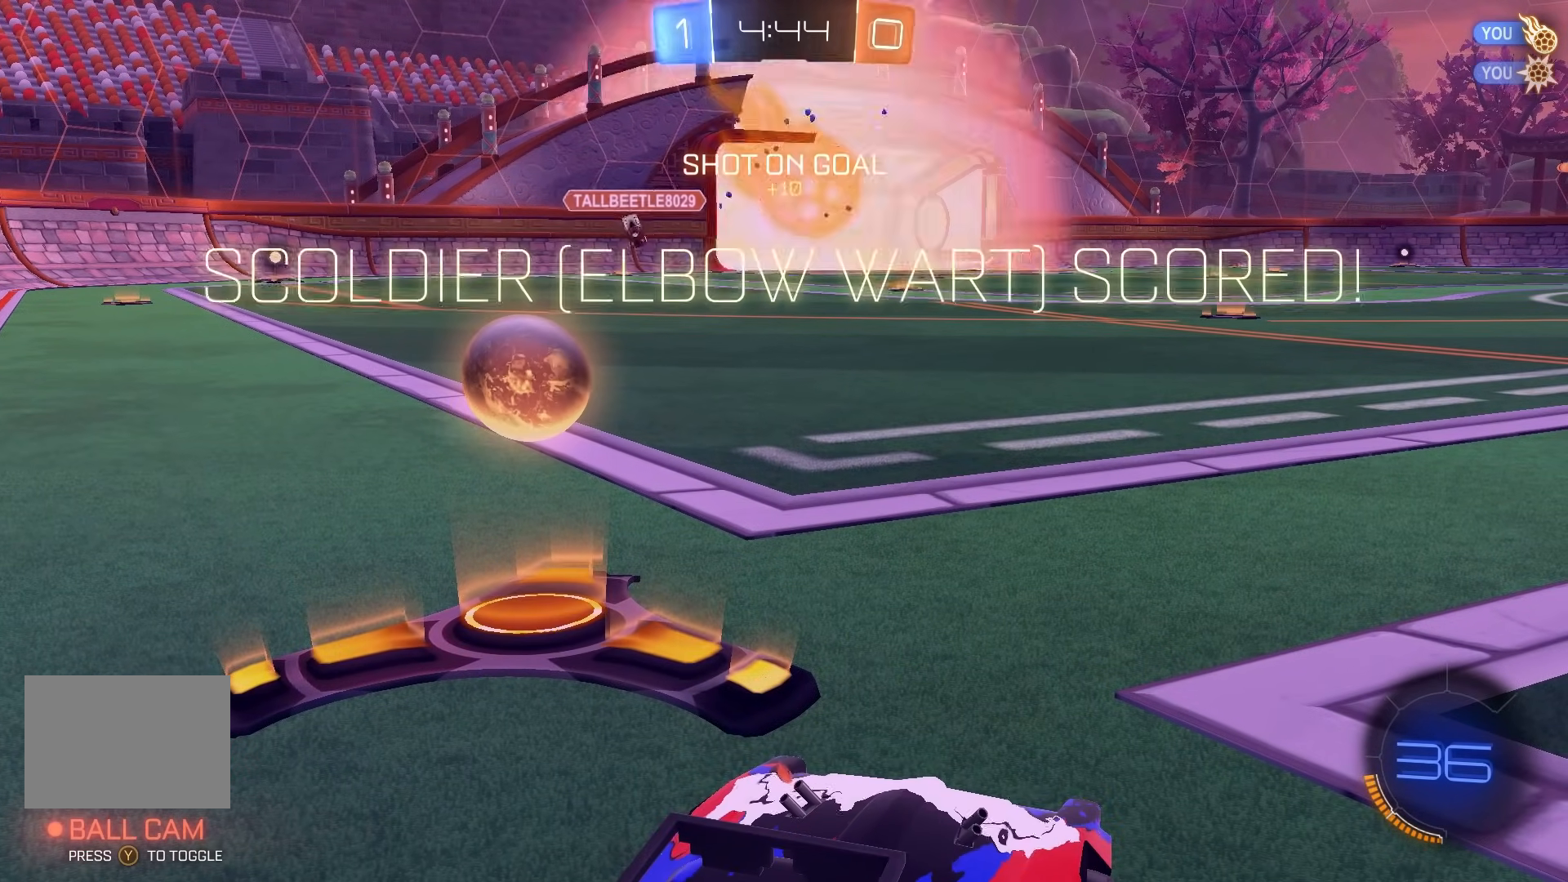
{"buttons": [], "left_stick": "center", "events": []}
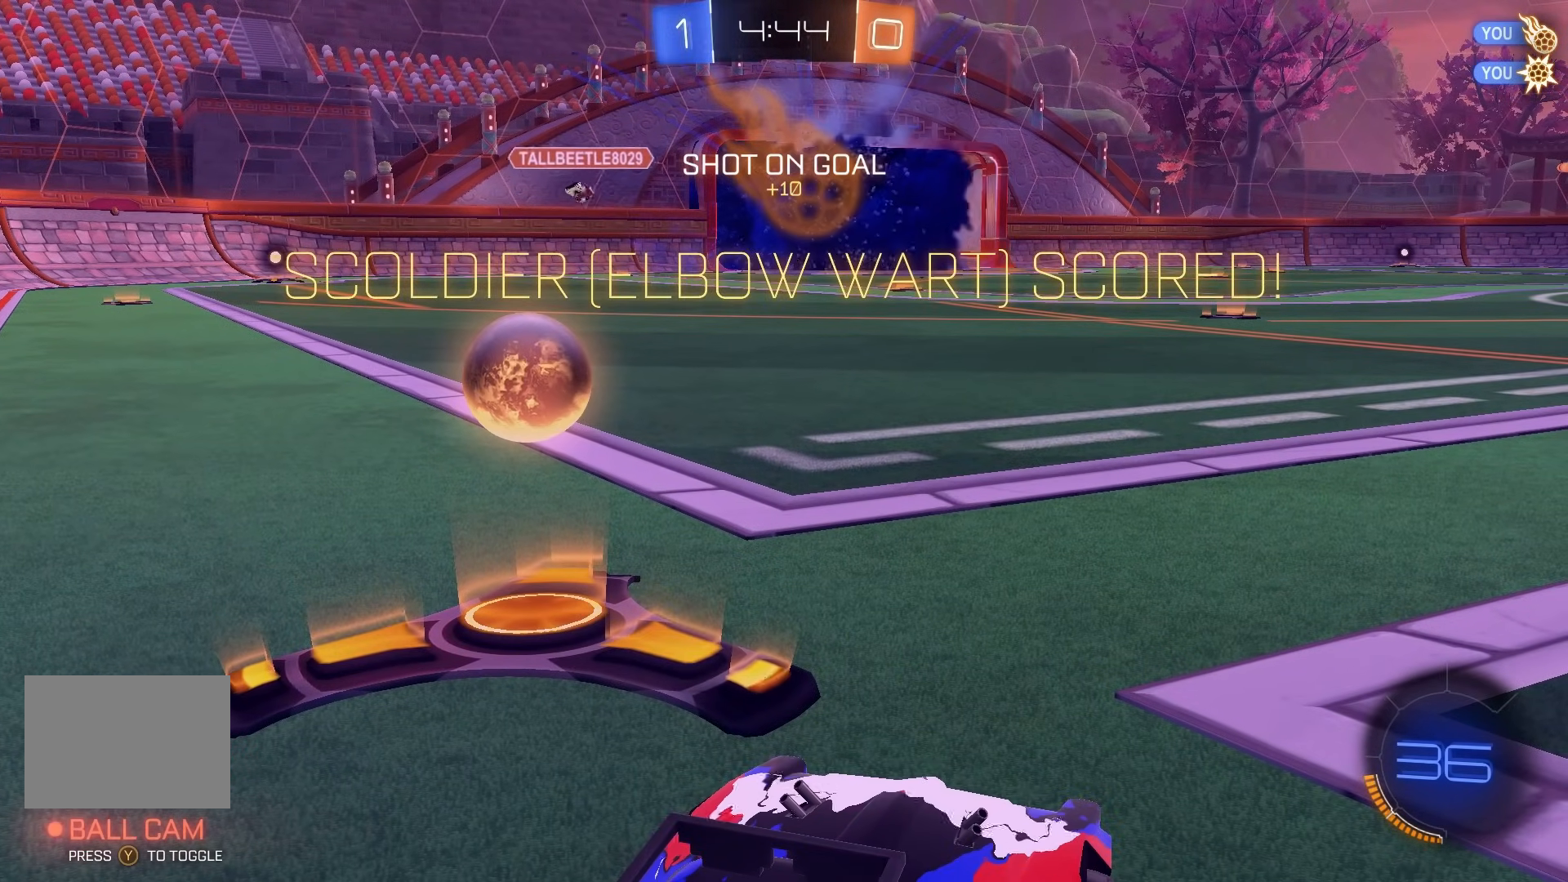
{"buttons": [], "left_stick": "center", "events": []}
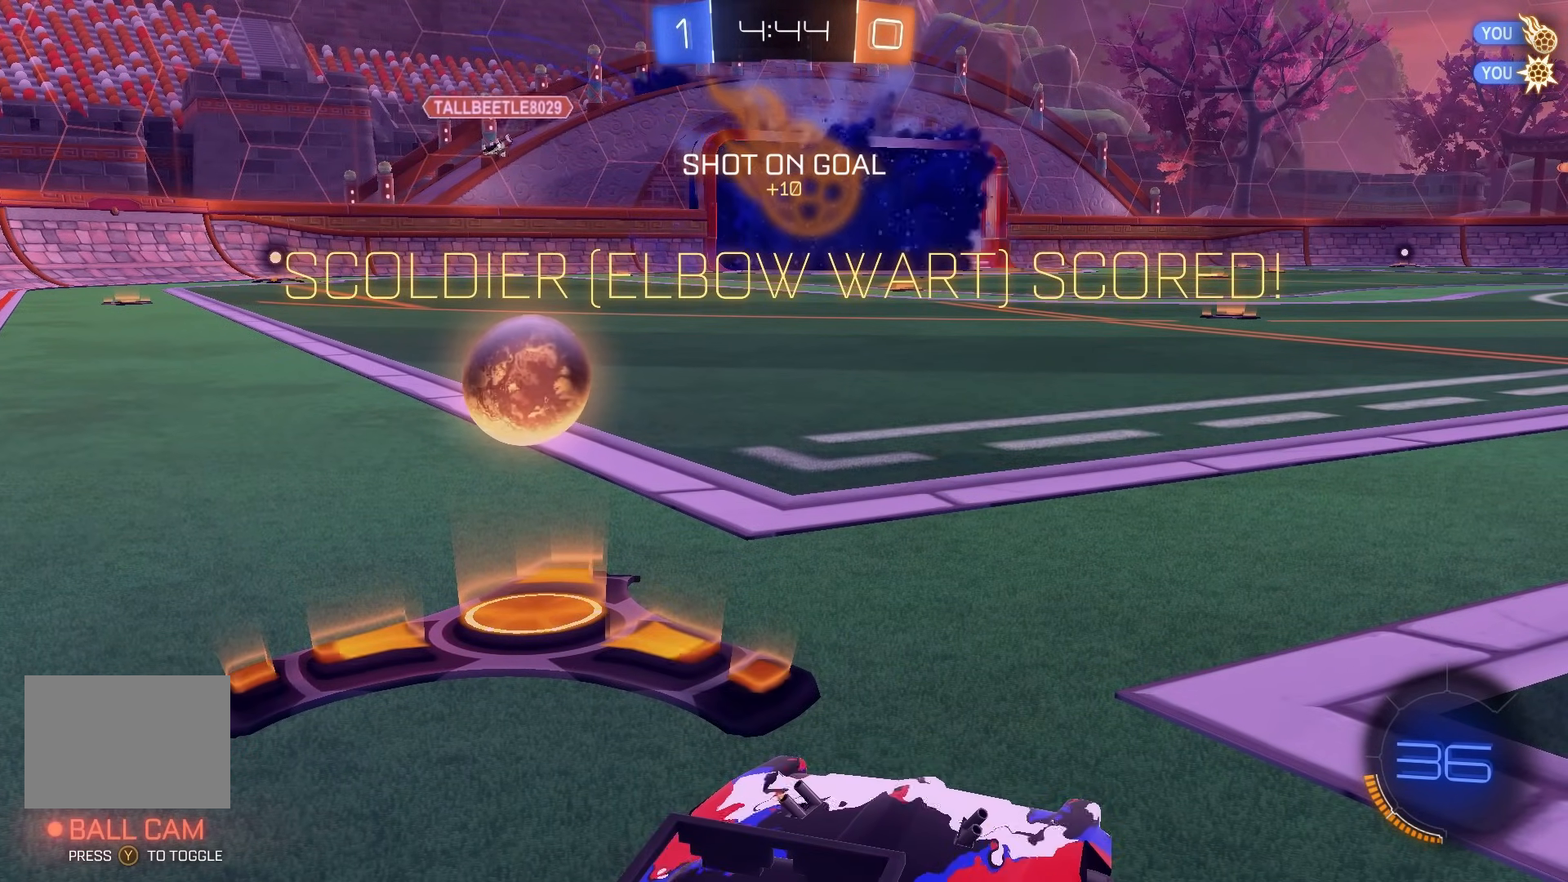
{"buttons": [], "left_stick": "center", "events": []}
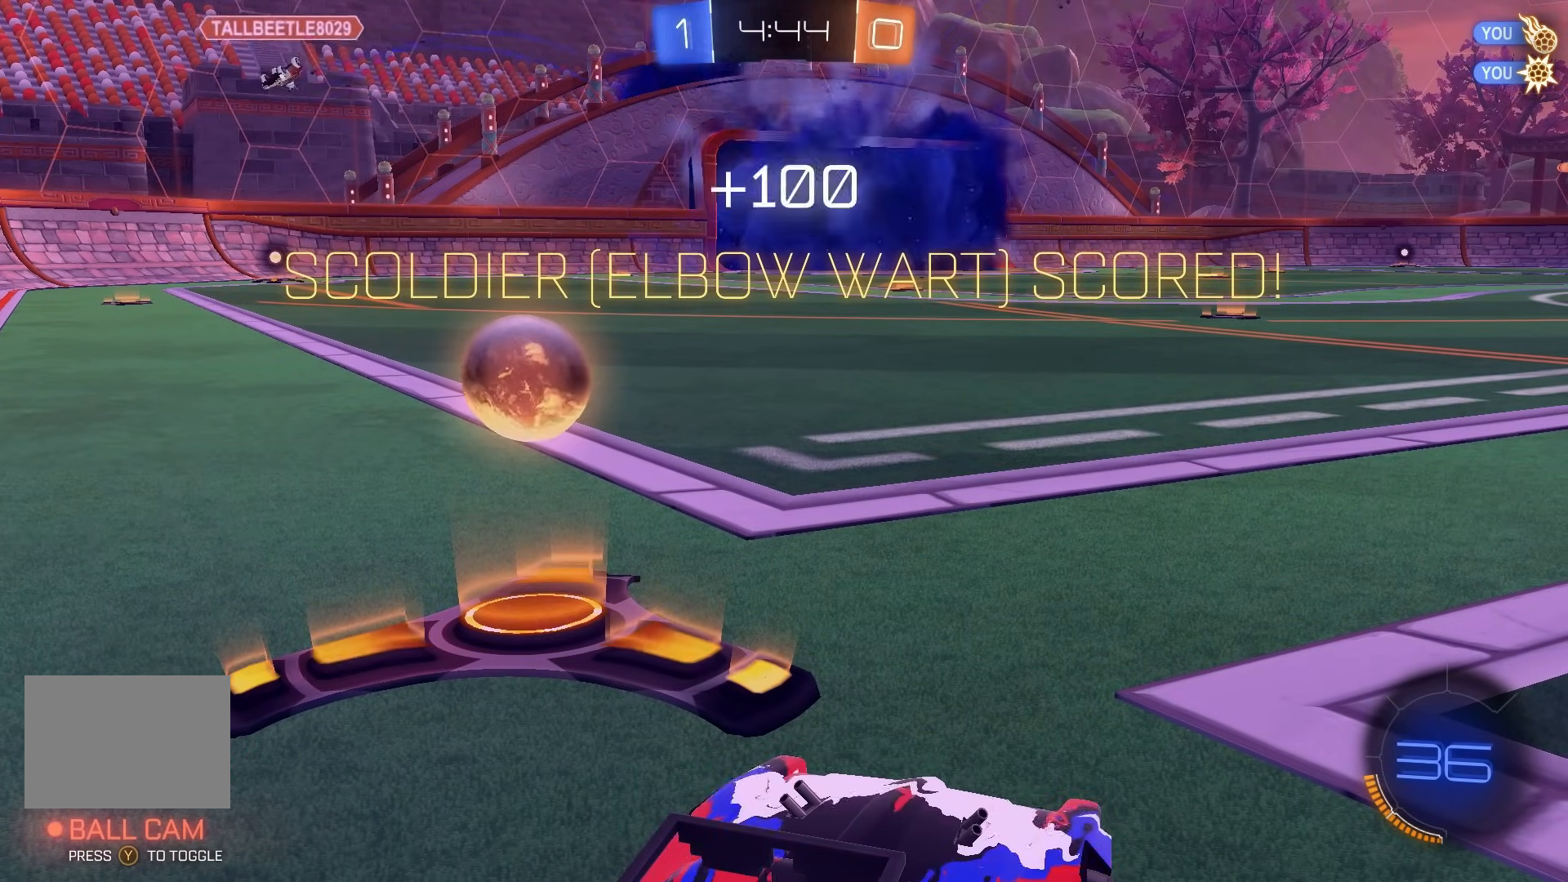
{"buttons": [], "left_stick": "center", "events": [[350, "A", "down"], [417, "A", "up"]]}
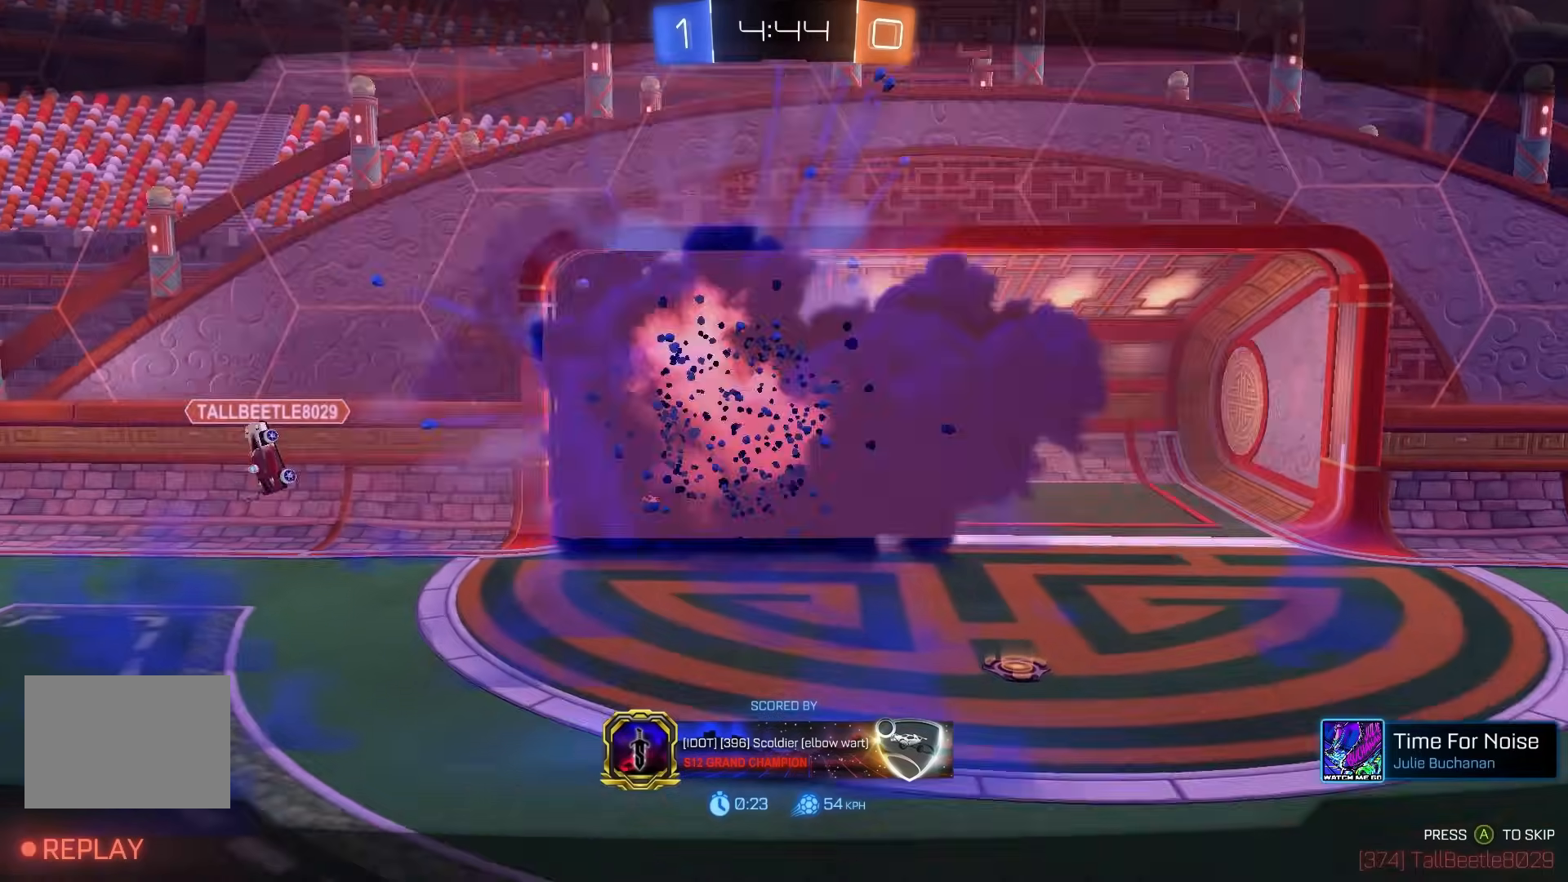
{"buttons": [], "left_stick": "center", "events": []}
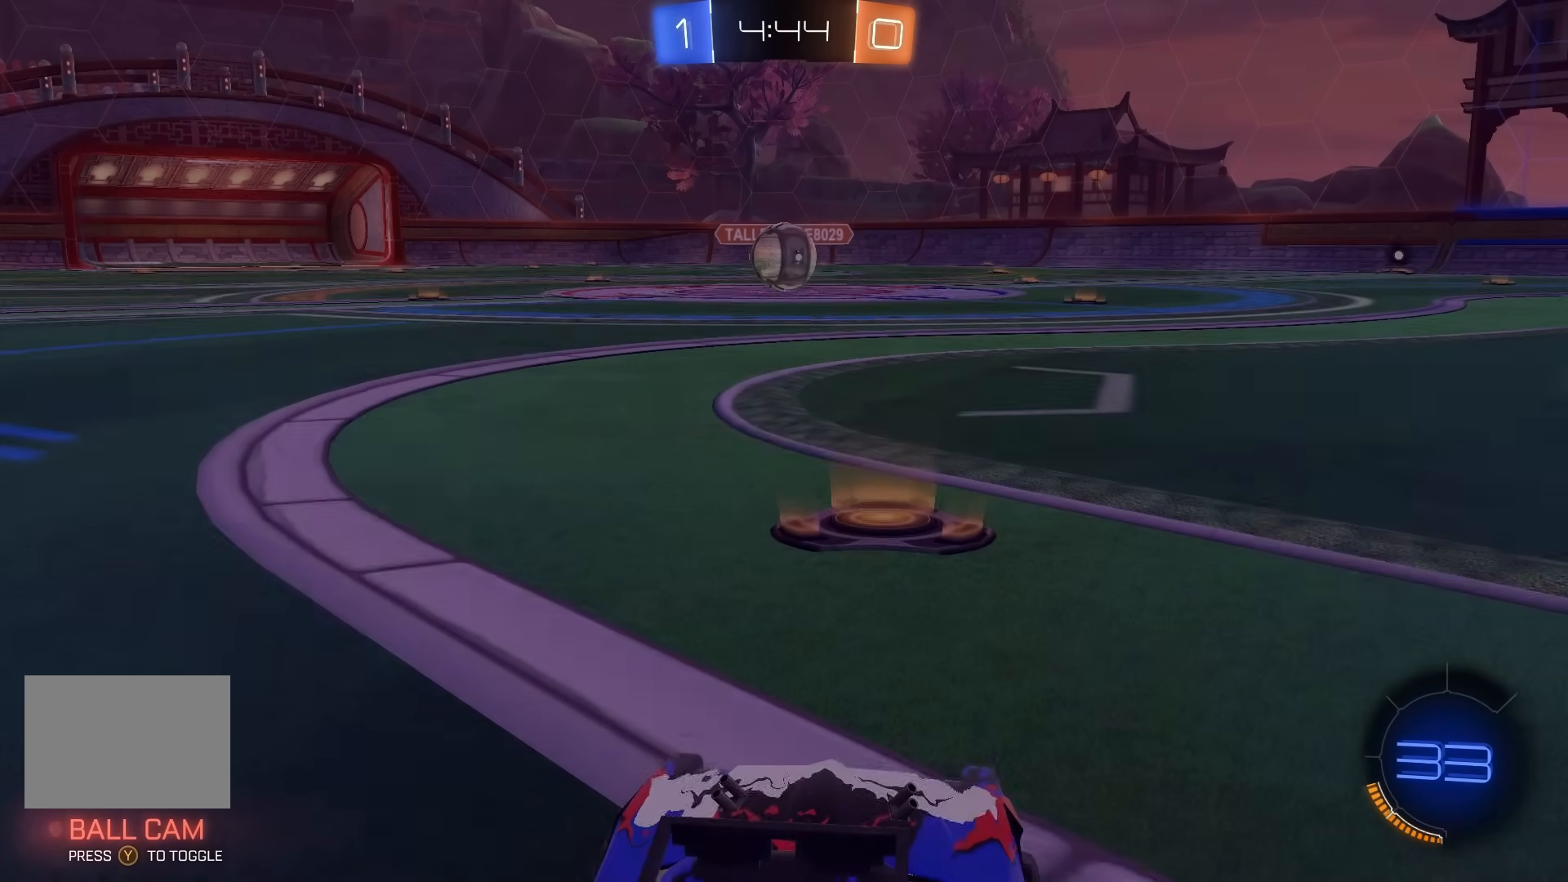
{"buttons": [], "left_stick": "center", "events": []}
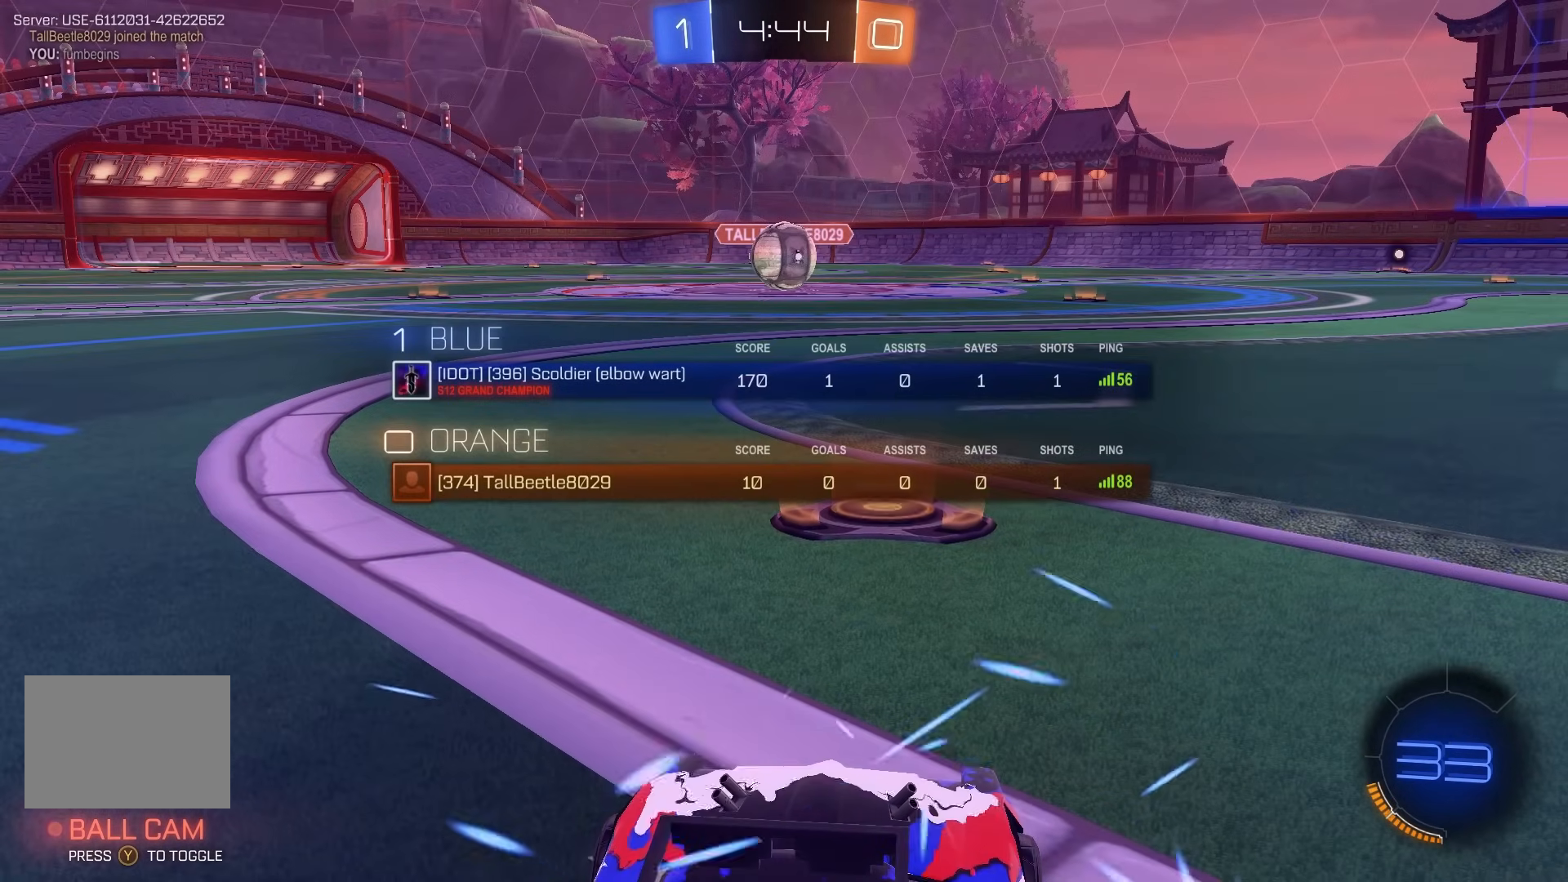
{"buttons": [], "left_stick": "center", "events": []}
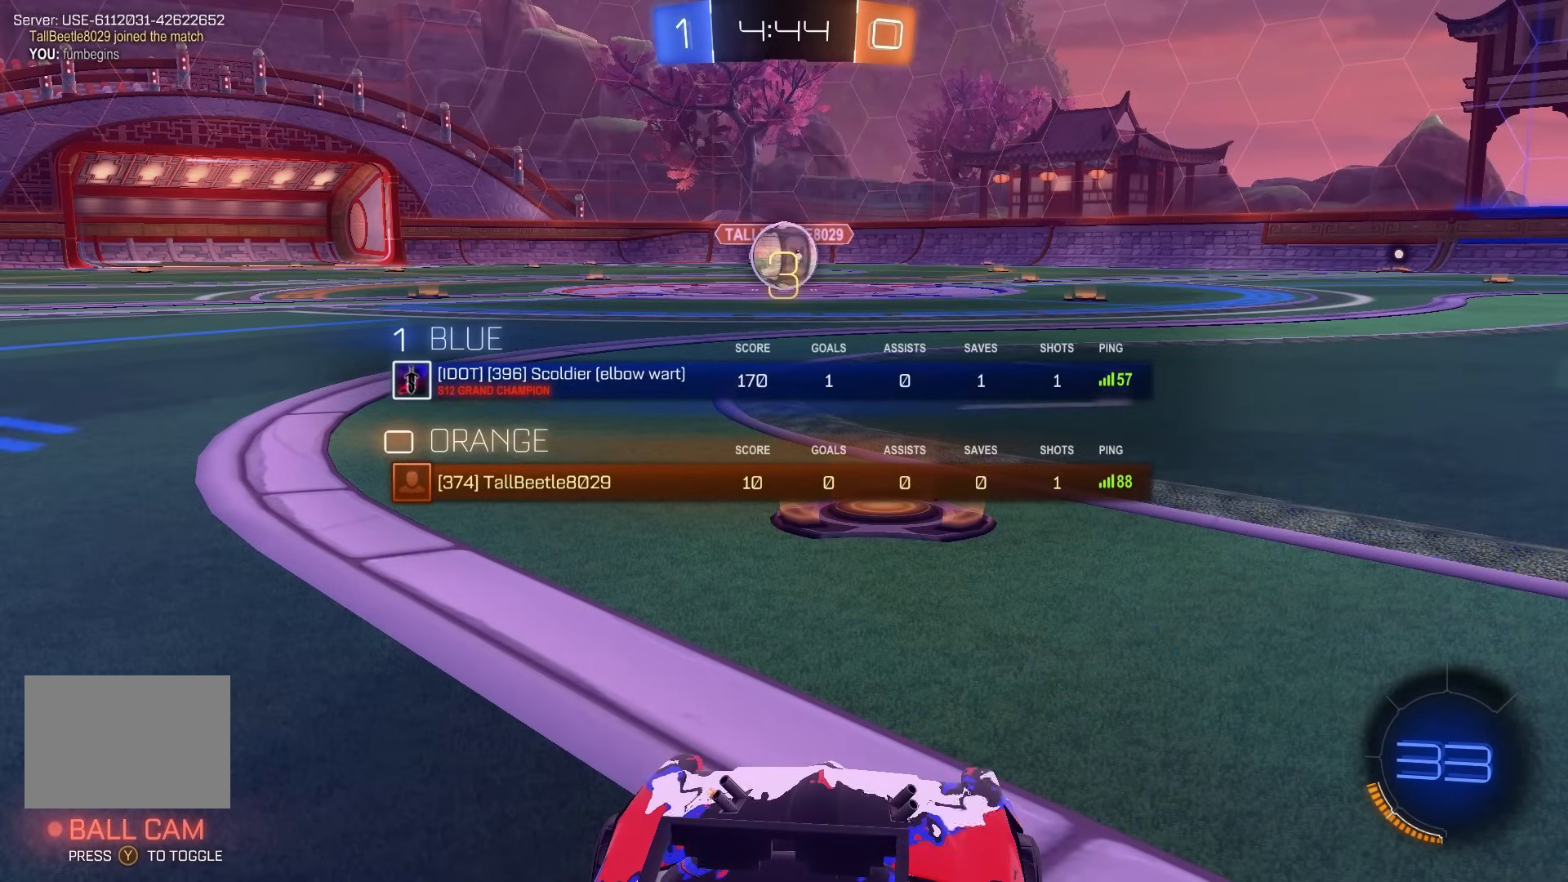
{"buttons": [], "left_stick": "center", "events": []}
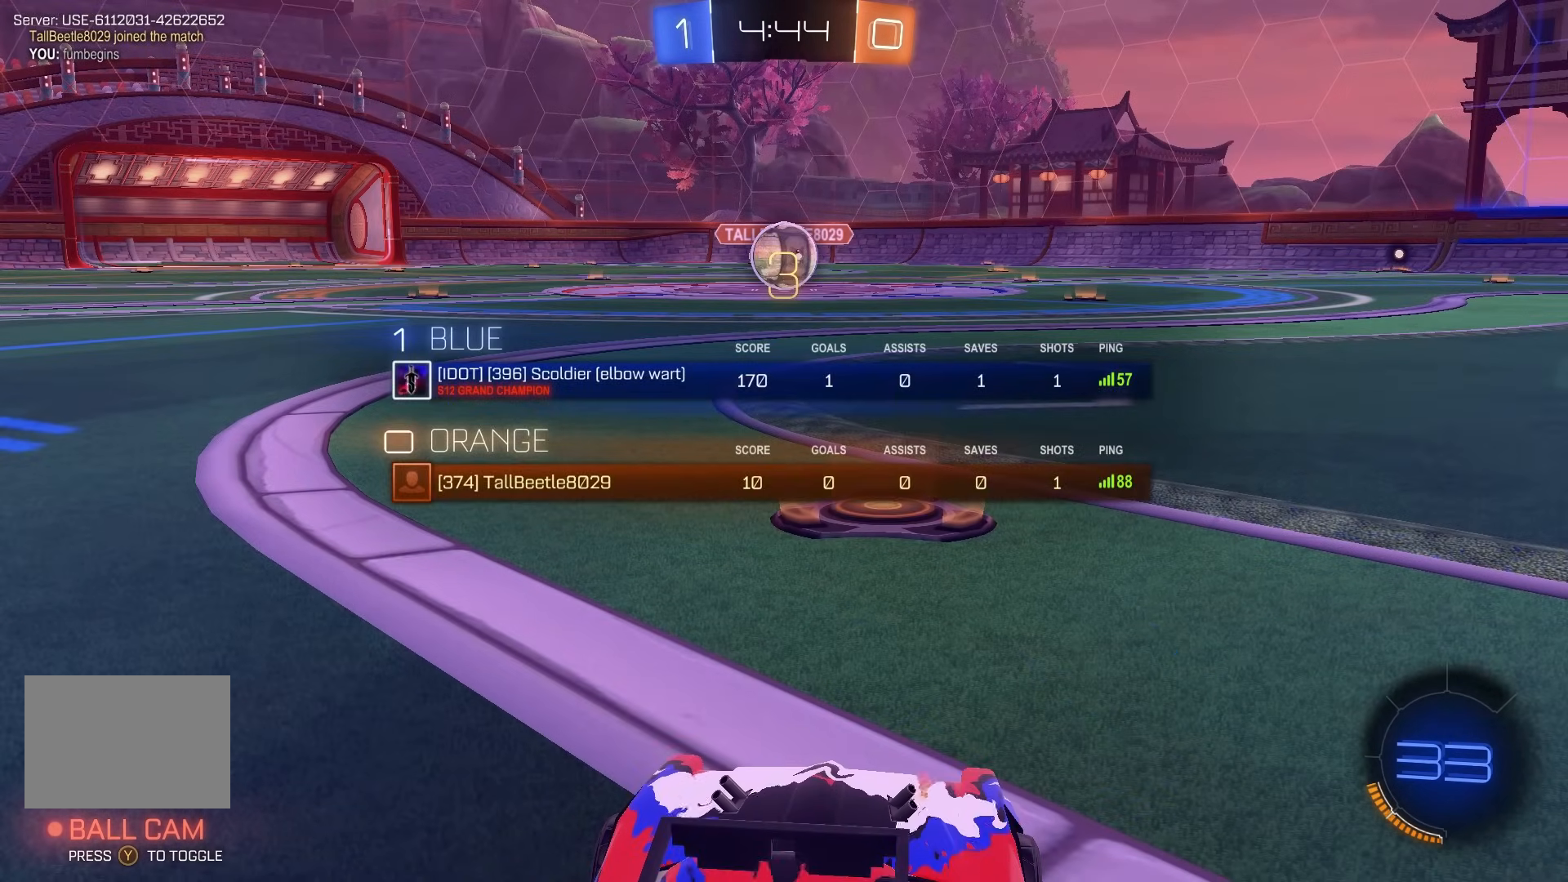
{"buttons": [], "left_stick": "center", "events": []}
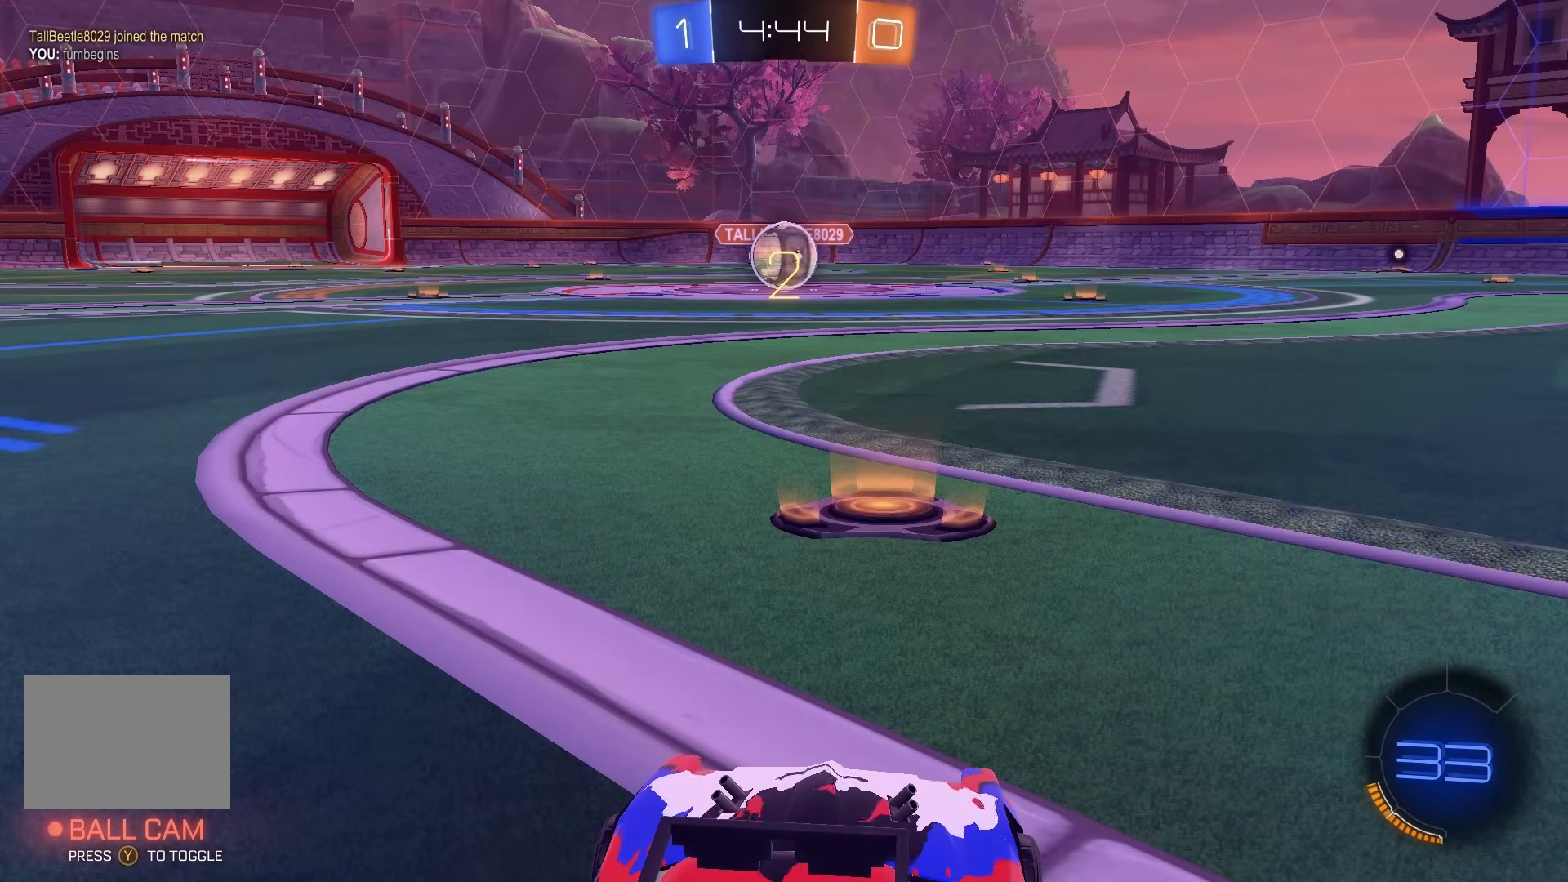
{"buttons": [], "left_stick": "center", "events": [[167, "L2", "down"], [350, "L2", "up"]]}
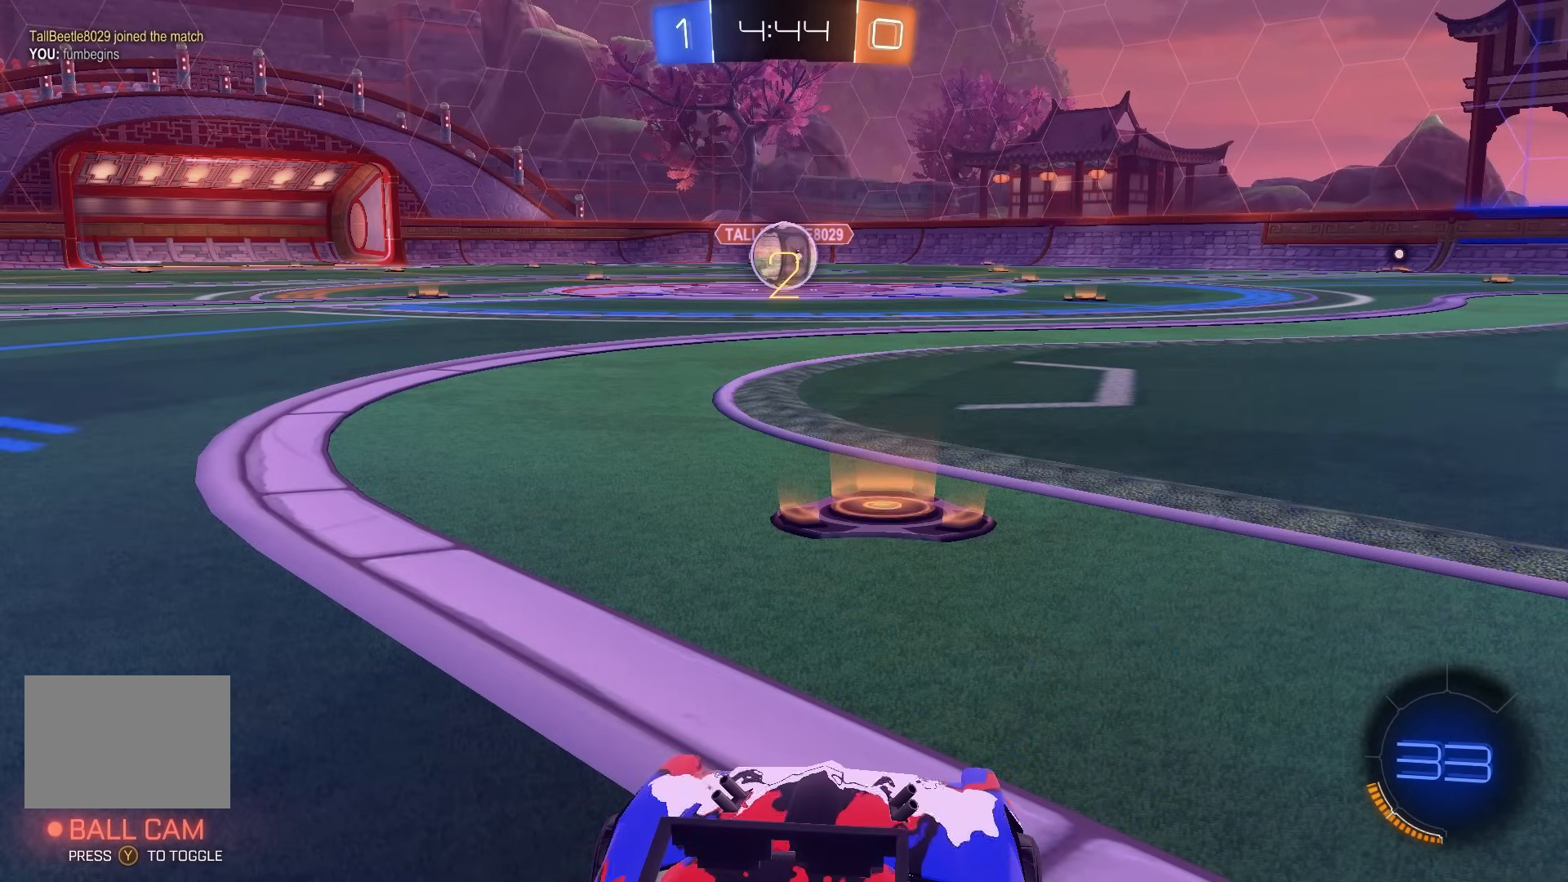
{"buttons": [], "left_stick": "center", "events": [[50, "left_stick", "right"], [117, "L2", "down"], [167, "L2", "up"], [217, "left_stick", "center"]]}
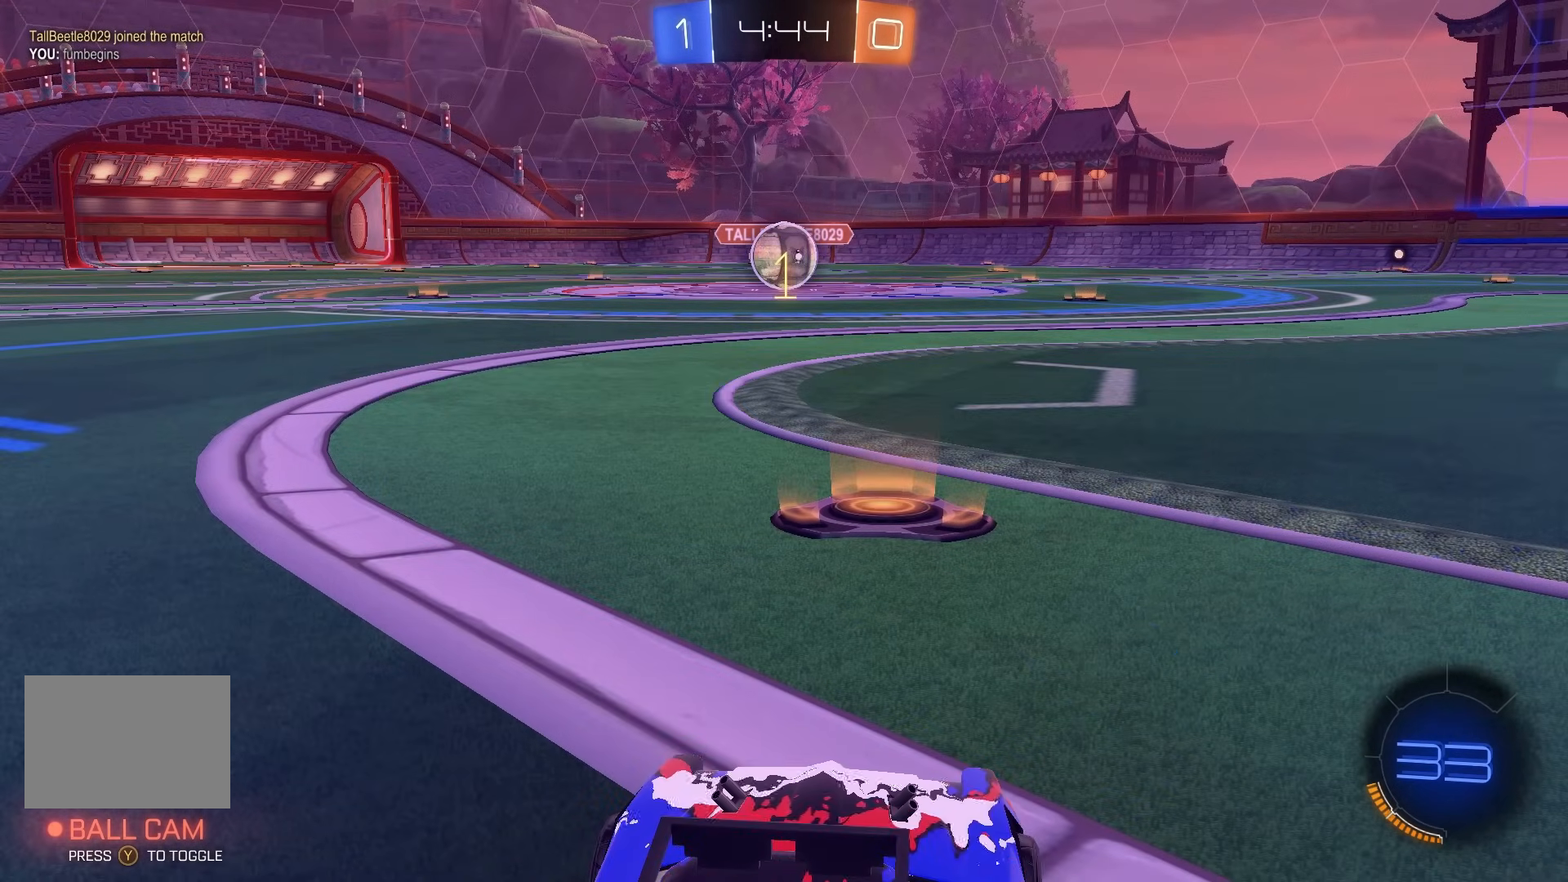
{"buttons": ["A"], "left_stick": "center", "events": [[100, "L2", "down"], [100, "left_stick", "right"], [300, "left_stick", "center"], [417, "L2", "up"], [417, "Y", "down"], [417, "left_stick", "left"], [433, "Y", "up"], [500, "A", "down"], [500, "left_stick", "center"]]}
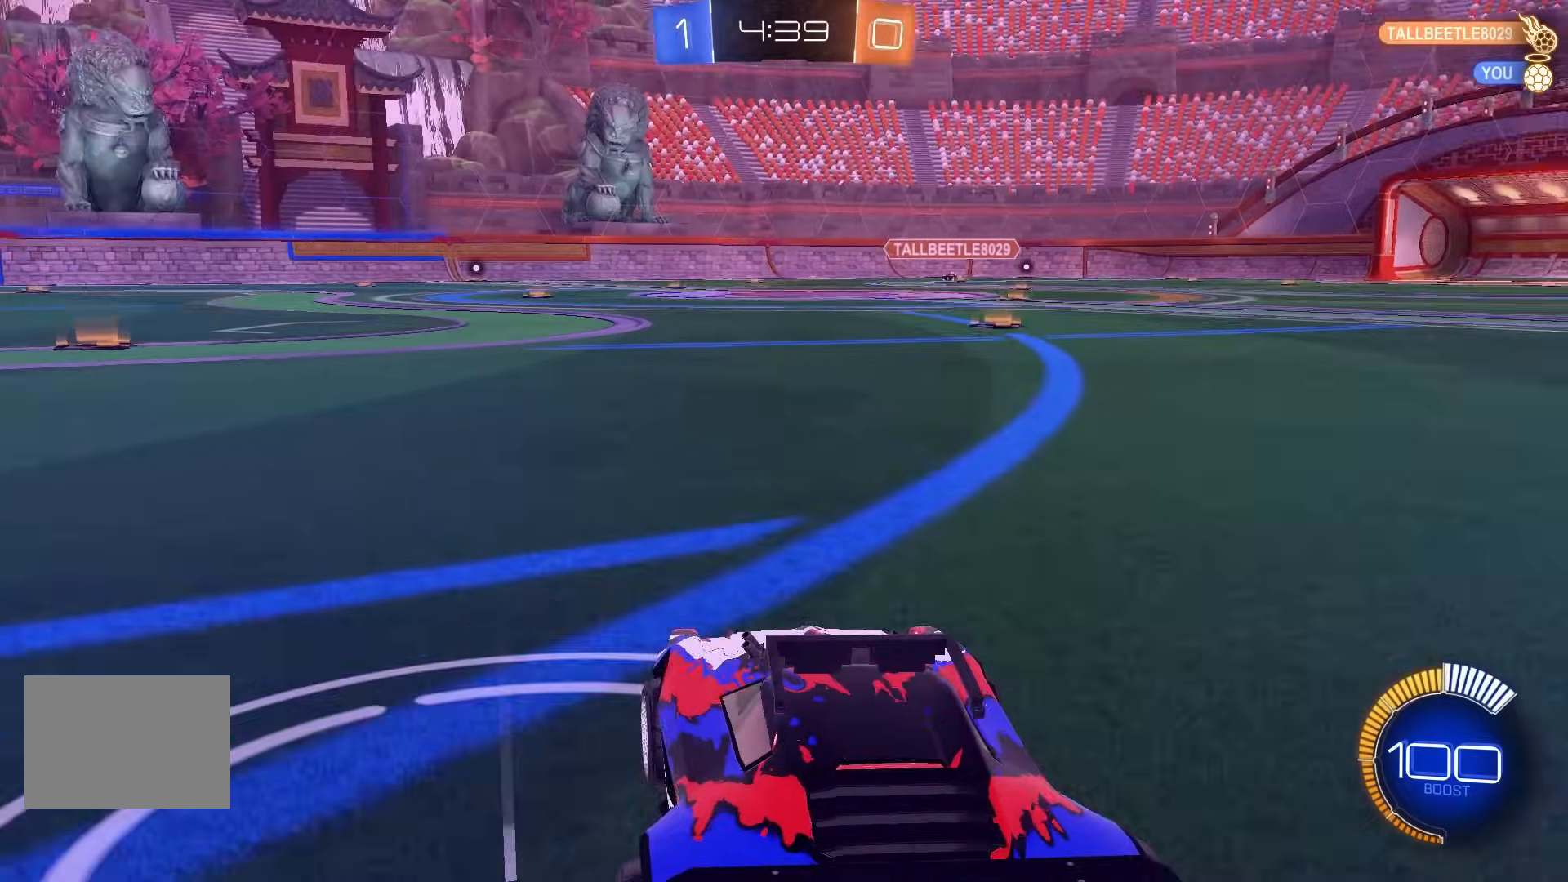
{"buttons": ["Y", "R2"], "left_stick": "left", "events": [[67, "A", "up"], [83, "B", "down"], [117, "left_stick", "left"], [183, "left_stick", "center"], [217, "B", "up"], [233, "X", "down"], [250, "X", "up"], [350, "left_stick", "left"], [383, "B", "down"], [400, "B", "up"], [400, "X", "down"], [417, "R2", "down"], [417, "X", "up"], [467, "Y", "down"]]}
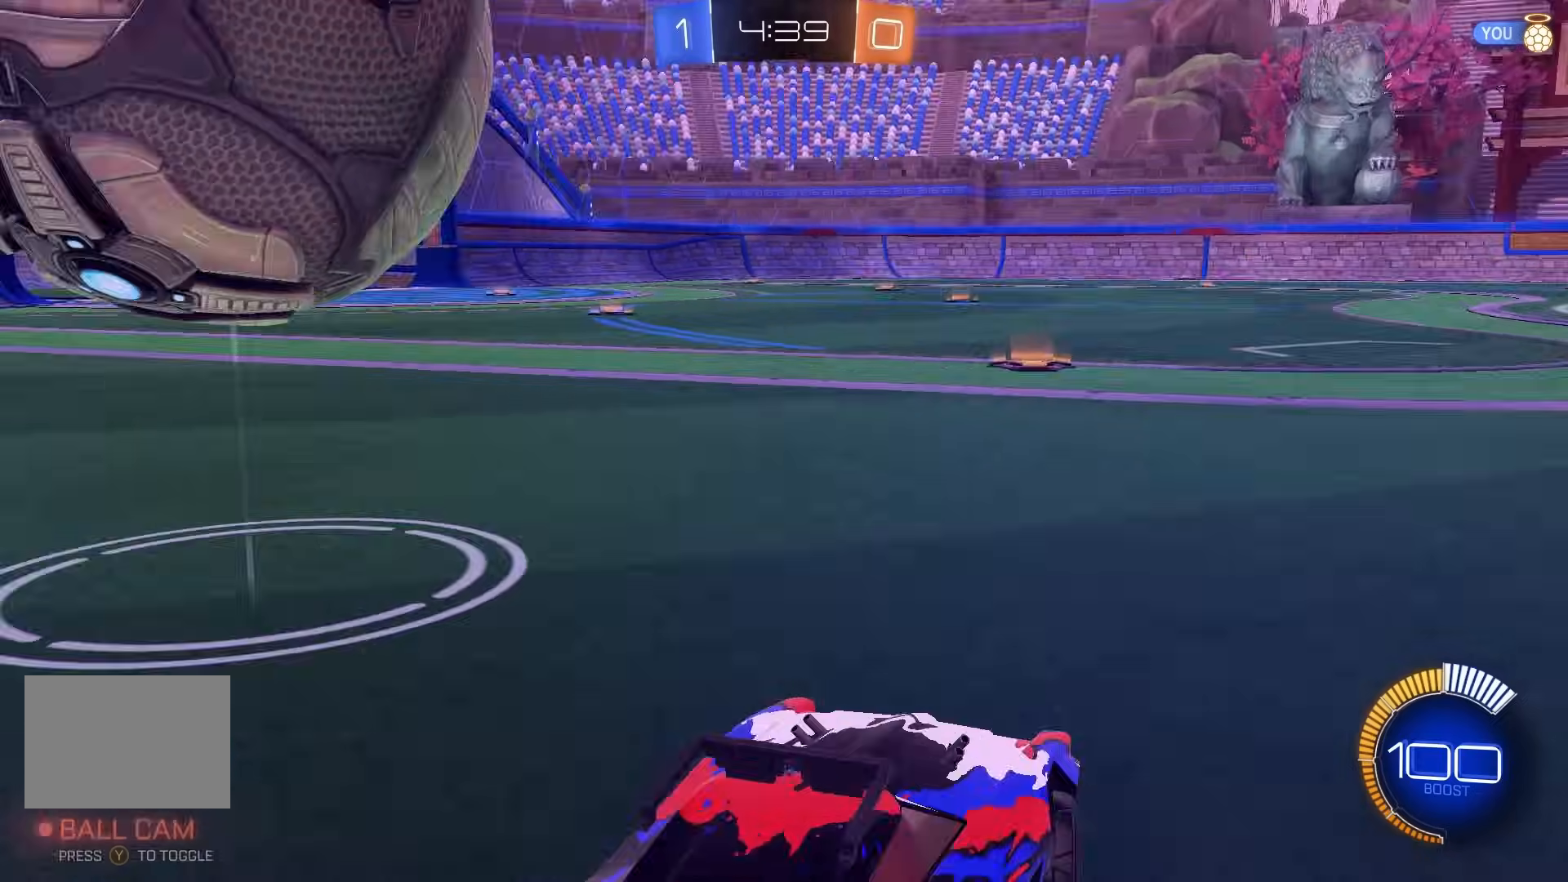
{"buttons": ["B", "R2"], "left_stick": "center", "events": [[33, "Y", "up"], [150, "B", "down"], [333, "left_stick", "center"]]}
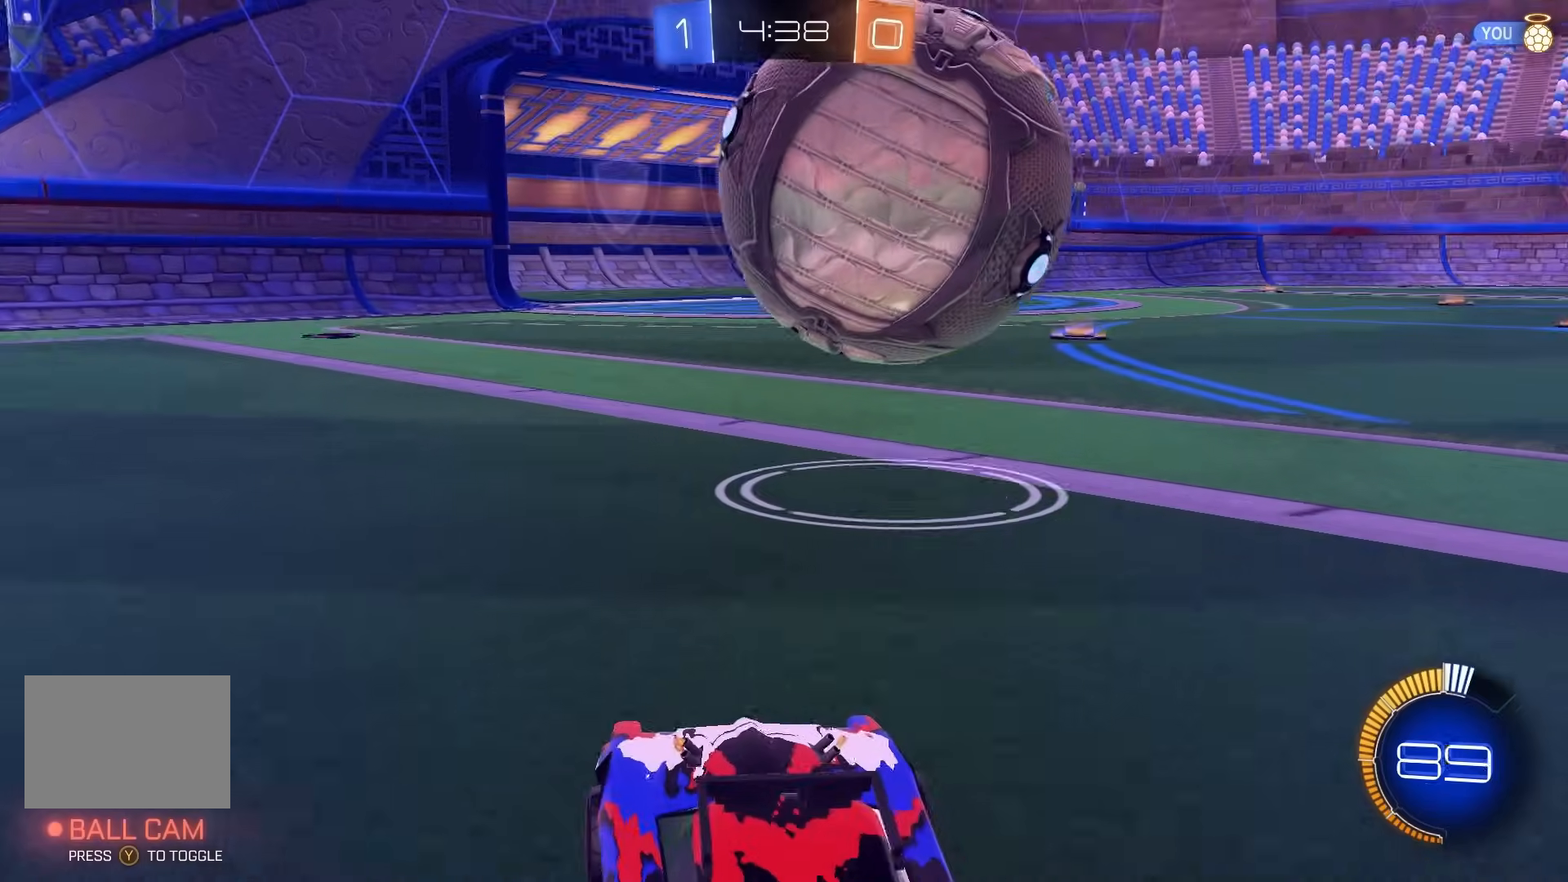
{"buttons": [], "left_stick": "center", "events": [[100, "left_stick", "right"], [283, "B", "up"], [333, "R2", "up"], [333, "left_stick", "center"]]}